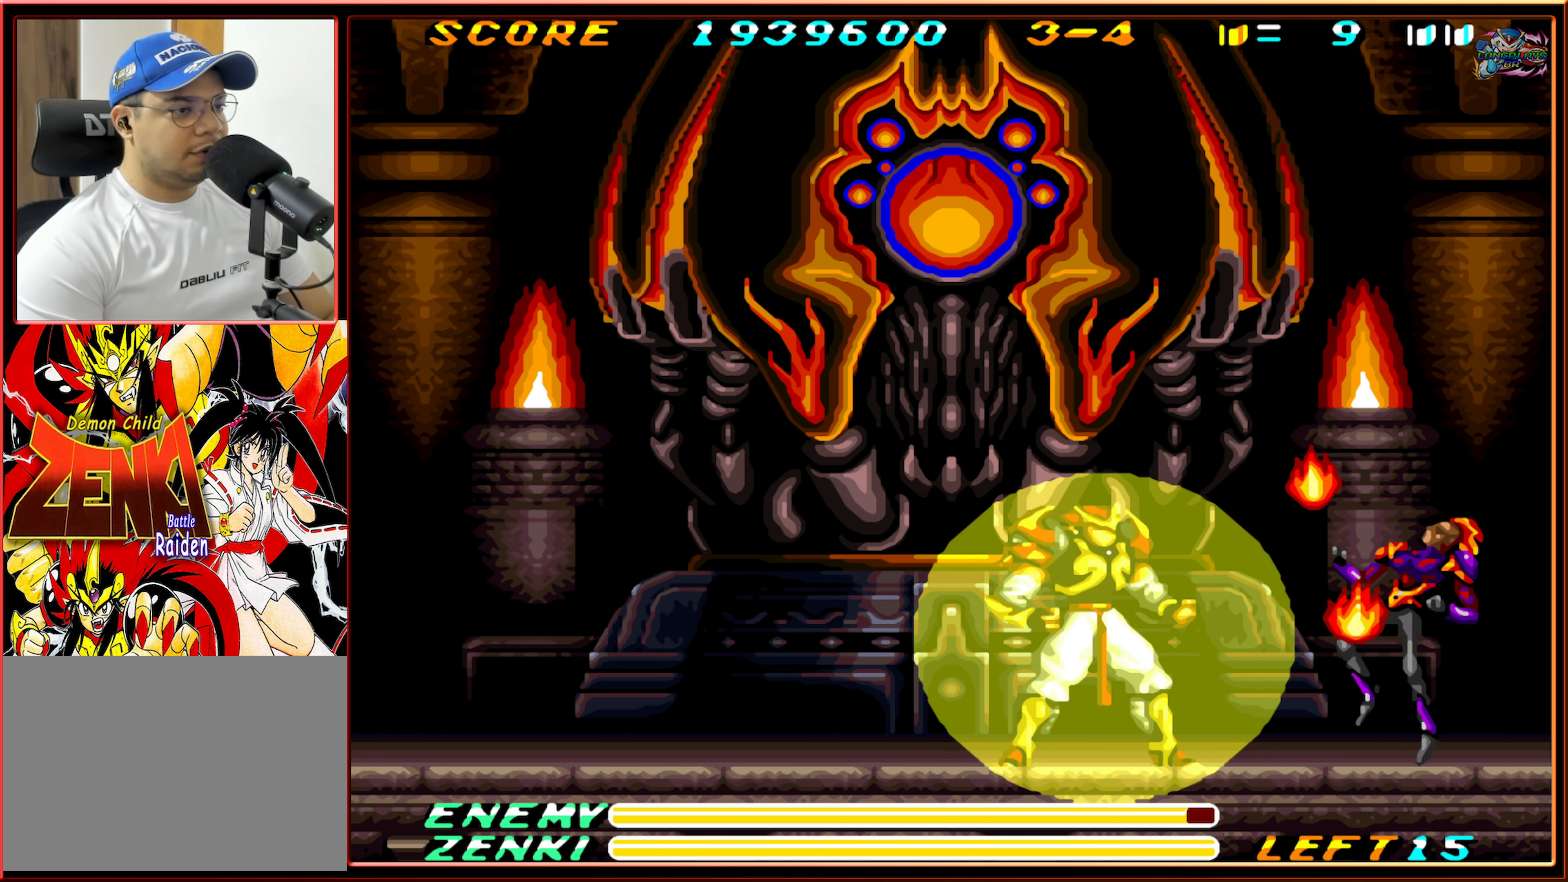
Gameplay with a controller (Nintendo layout); each line is a JSON object with the inputs held at the frame after it. "events" lists button and stick changes between this image and that frame as [ms after this image, input, new state], when the widget could be followed in between. Not read: L3 R3.
{"buttons": ["Y"], "events": [[400, "Y", "up"], [466, "Y", "down"]]}
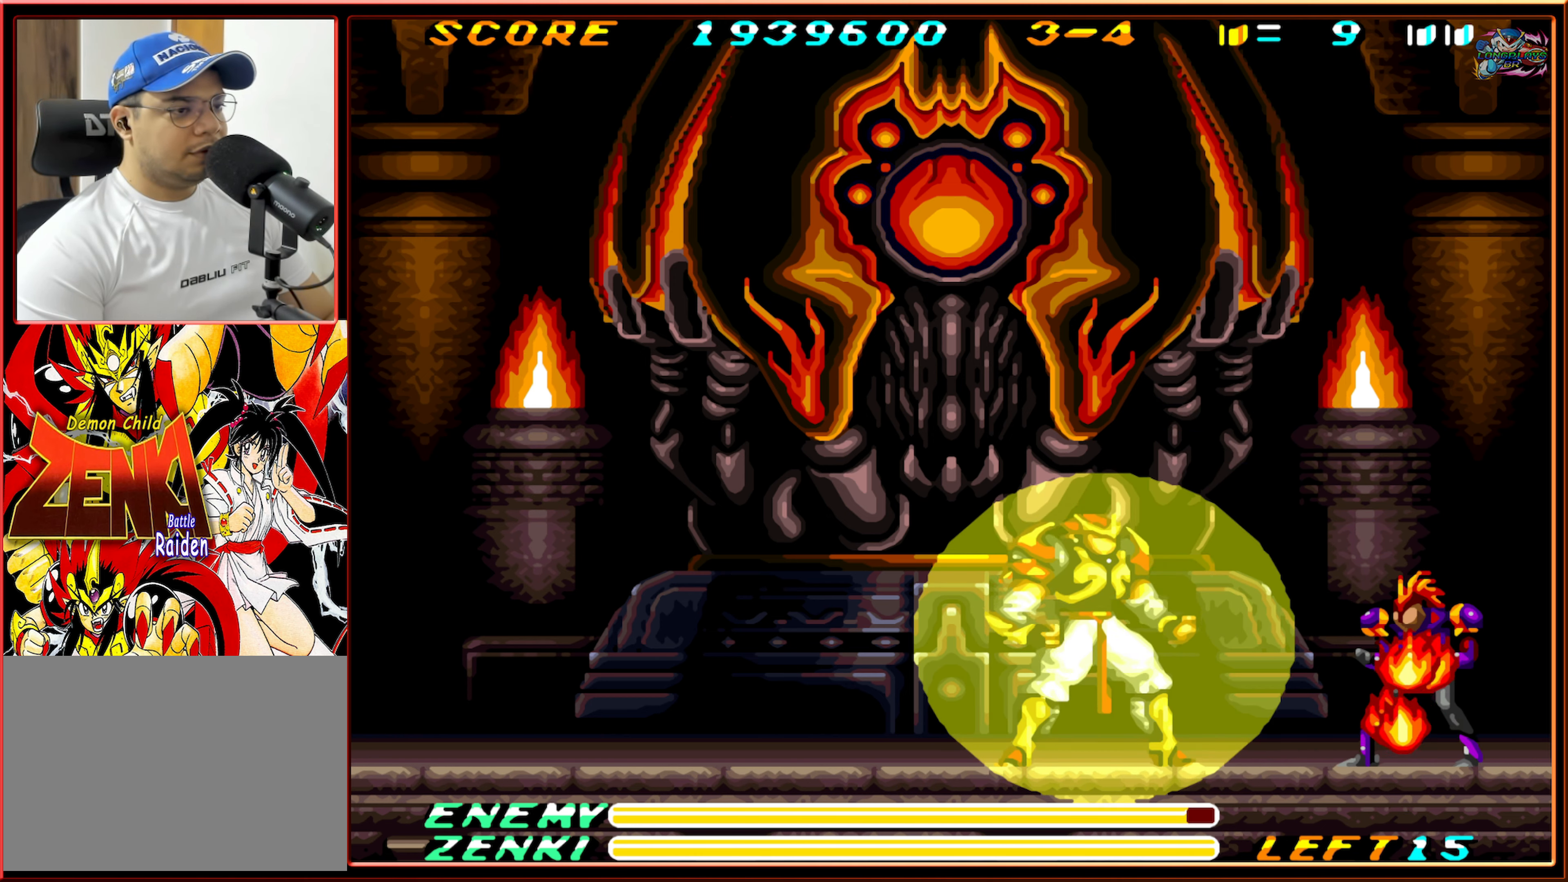
{"buttons": ["DPAD_DOWN", "DPAD_RIGHT"], "events": [[183, "Y", "up"], [250, "B", "down"], [250, "Y", "down"], [266, "DPAD_LEFT", "down"], [316, "Y", "up"], [350, "B", "up"], [400, "B", "down"], [416, "DPAD_DOWN", "down"], [416, "Y", "down"], [433, "DPAD_LEFT", "up"], [433, "DPAD_RIGHT", "down"], [466, "DPAD_DOWN", "up"], [483, "Y", "up"], [500, "B", "up"], [500, "DPAD_DOWN", "down"]]}
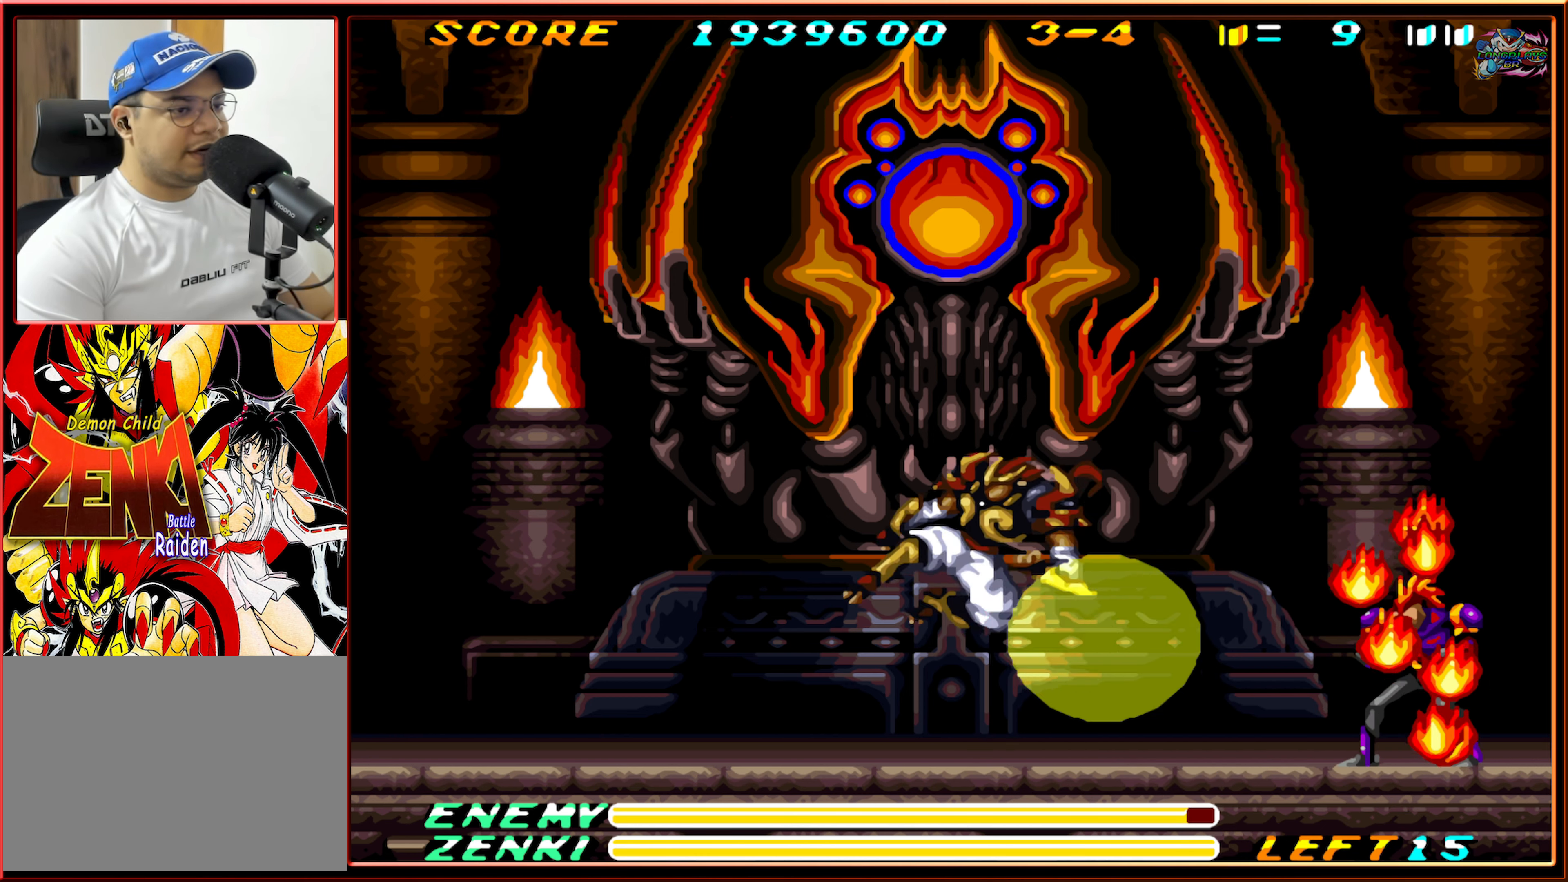
{"buttons": ["DPAD_RIGHT"], "events": [[33, "B", "down"], [33, "DPAD_RIGHT", "up"], [50, "DPAD_LEFT", "down"], [50, "Y", "down"], [150, "B", "up"], [150, "DPAD_DOWN", "up"], [150, "Y", "up"], [450, "DPAD_LEFT", "up"], [466, "DPAD_RIGHT", "down"]]}
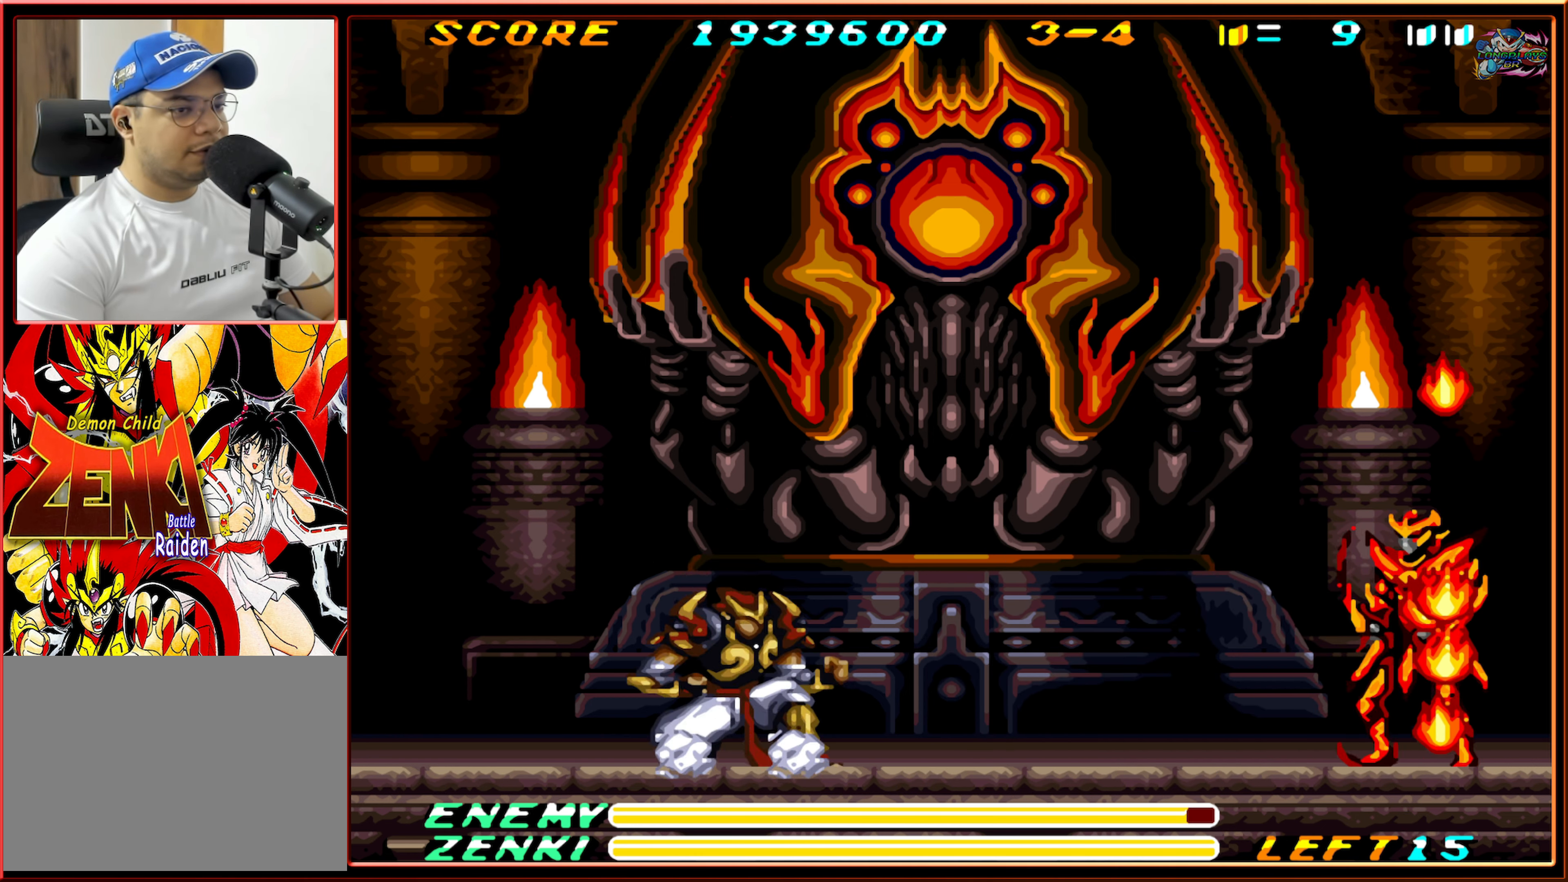
{"buttons": ["DPAD_RIGHT"], "events": []}
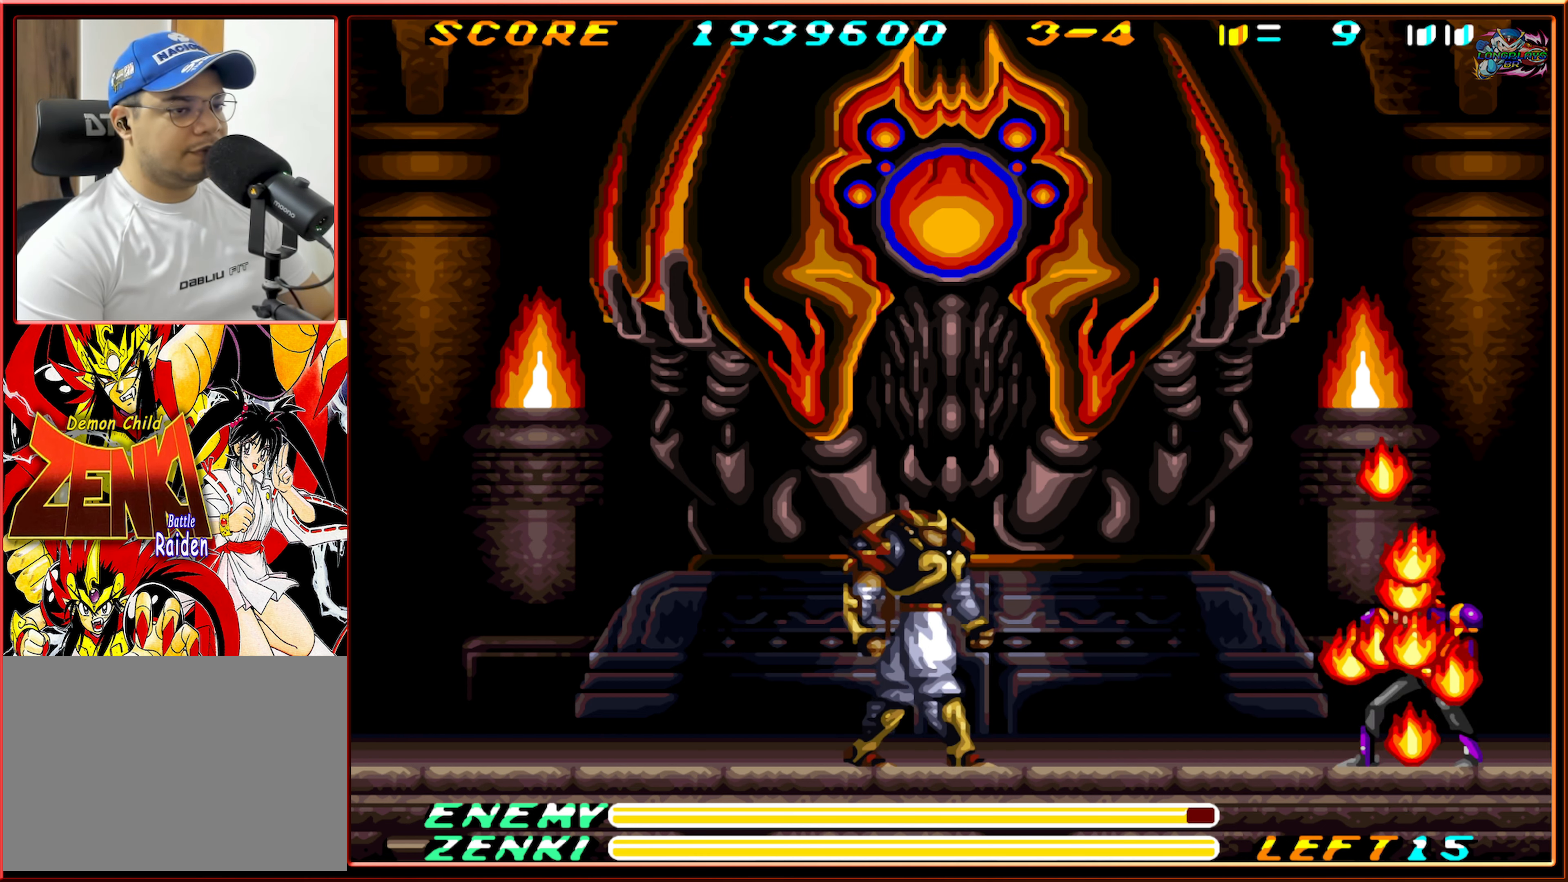
{"buttons": ["DPAD_RIGHT"], "events": []}
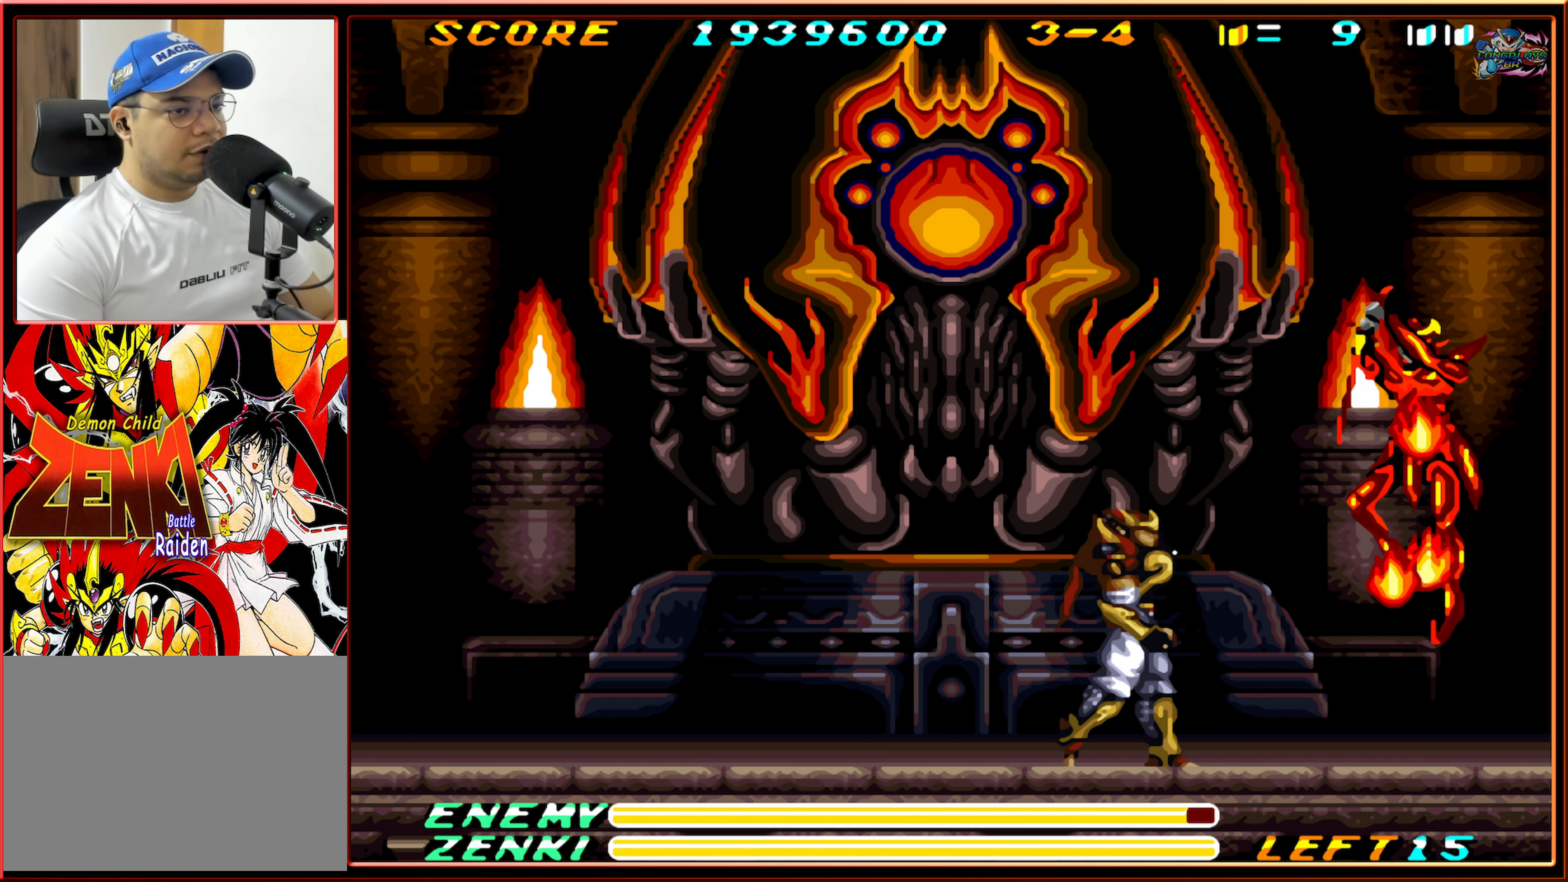
{"buttons": ["DPAD_UP"], "events": [[16, "DPAD_UP", "down"], [50, "Y", "down"], [66, "DPAD_RIGHT", "up"], [150, "Y", "up"], [216, "Y", "down"], [300, "Y", "up"], [366, "Y", "down"], [450, "Y", "up"]]}
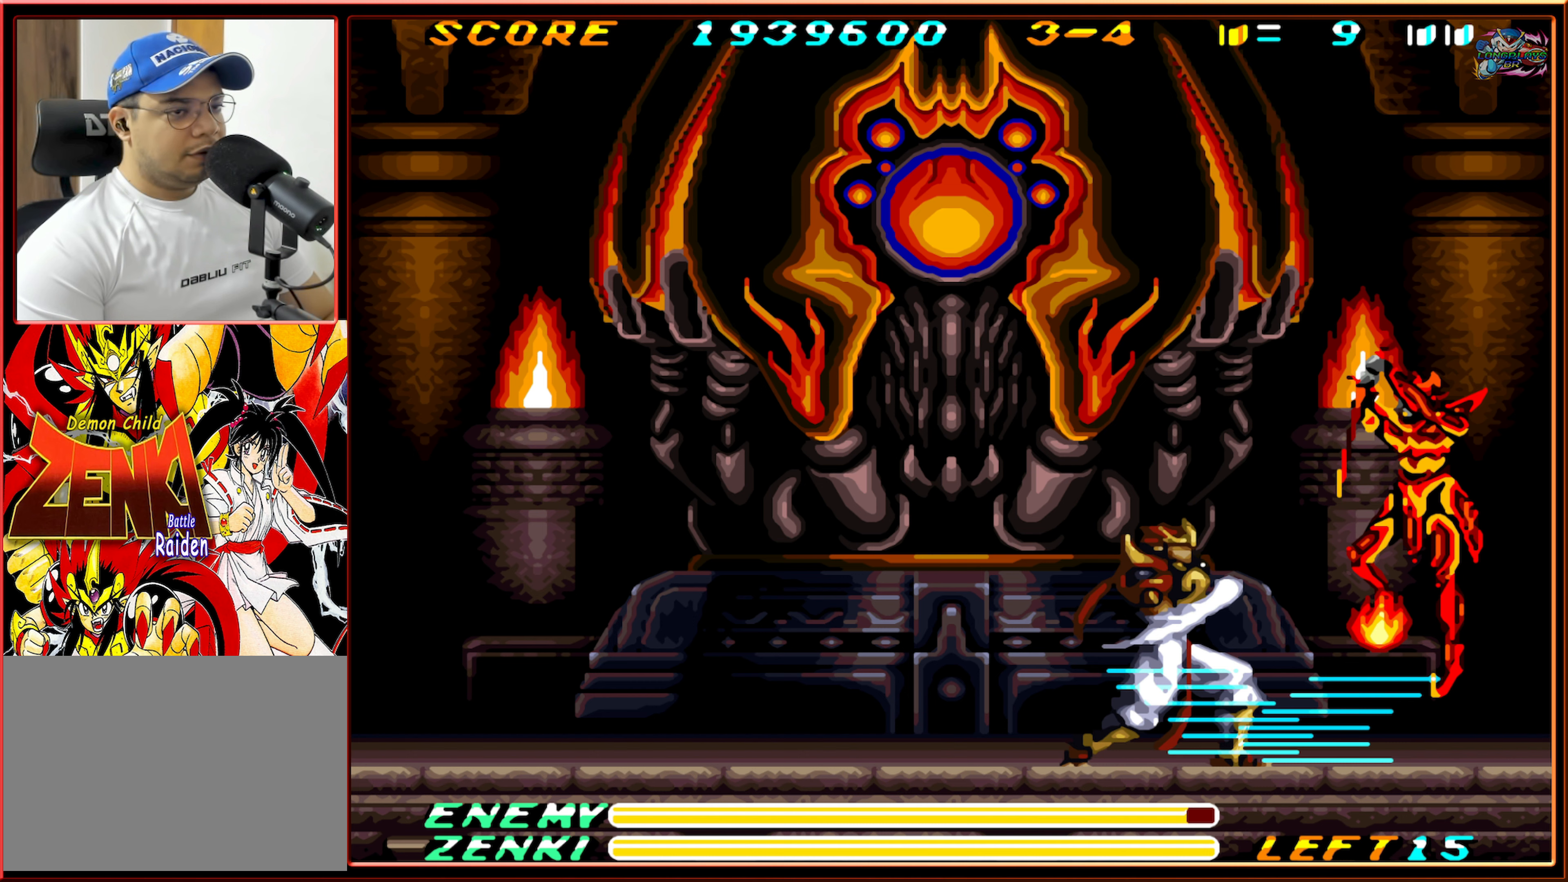
{"buttons": [], "events": [[67, "Y", "down"], [150, "Y", "up"], [350, "DPAD_UP", "up"]]}
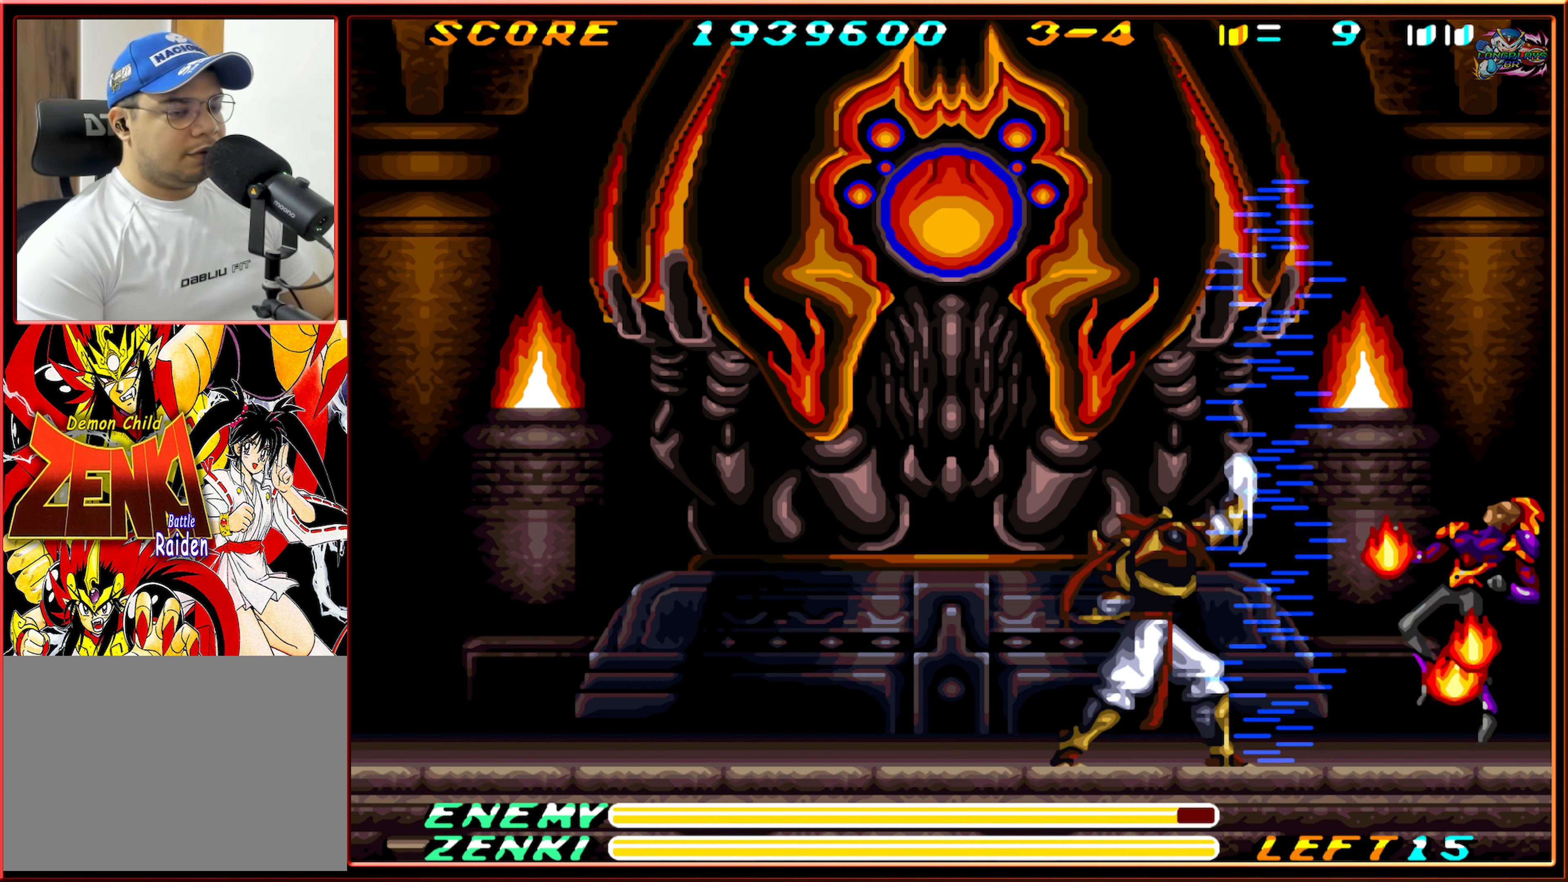
{"buttons": ["Y"], "events": [[150, "Y", "down"]]}
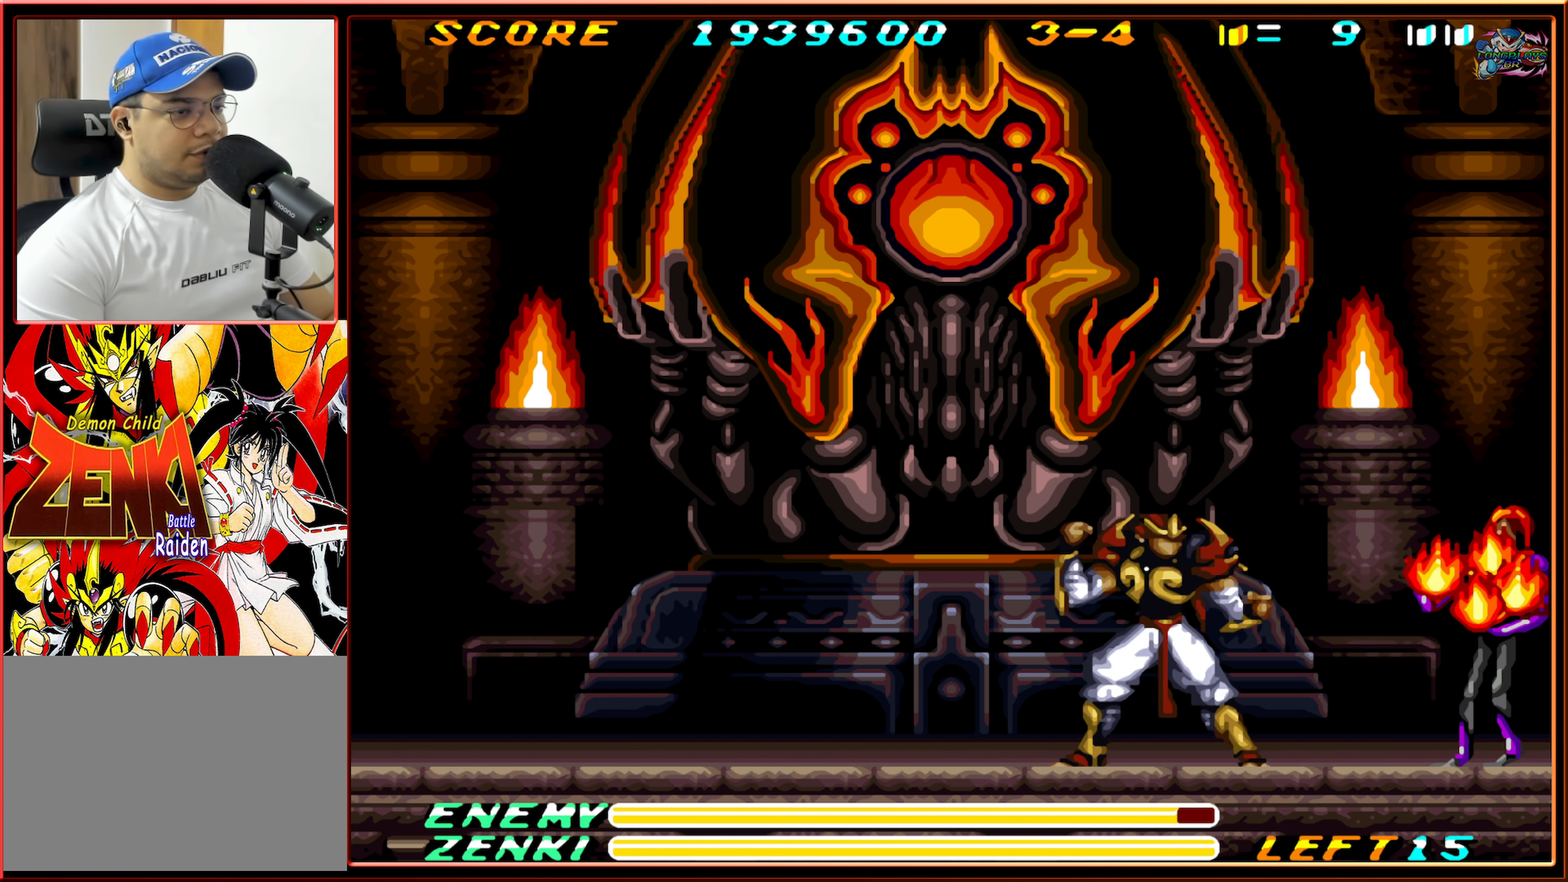
{"buttons": [], "events": [[350, "DPAD_RIGHT", "down"], [450, "Y", "up"], [467, "DPAD_RIGHT", "up"]]}
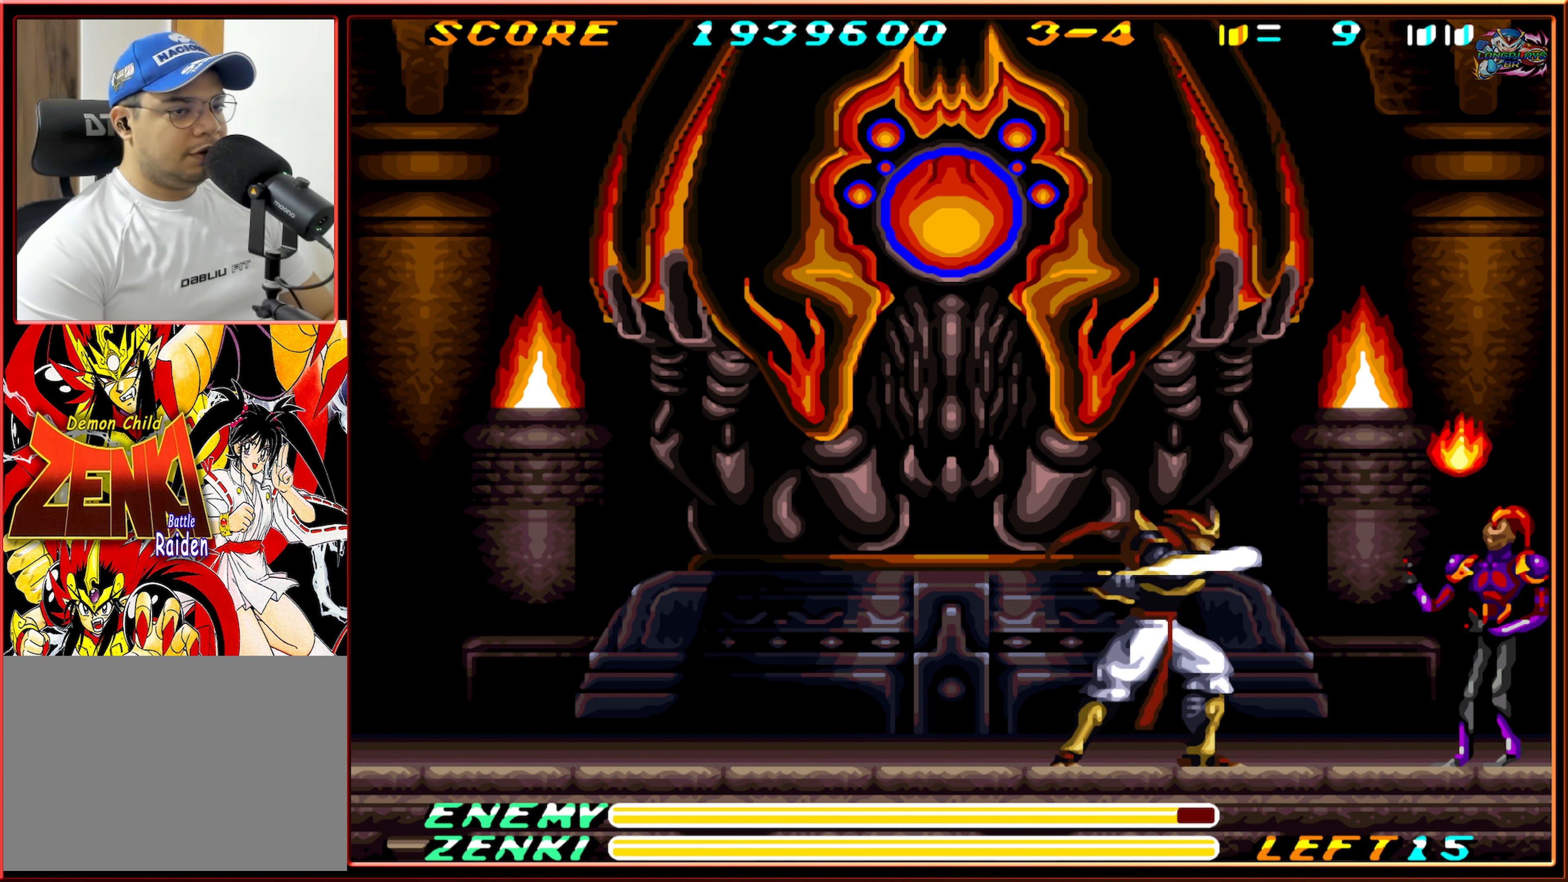
{"buttons": [], "events": []}
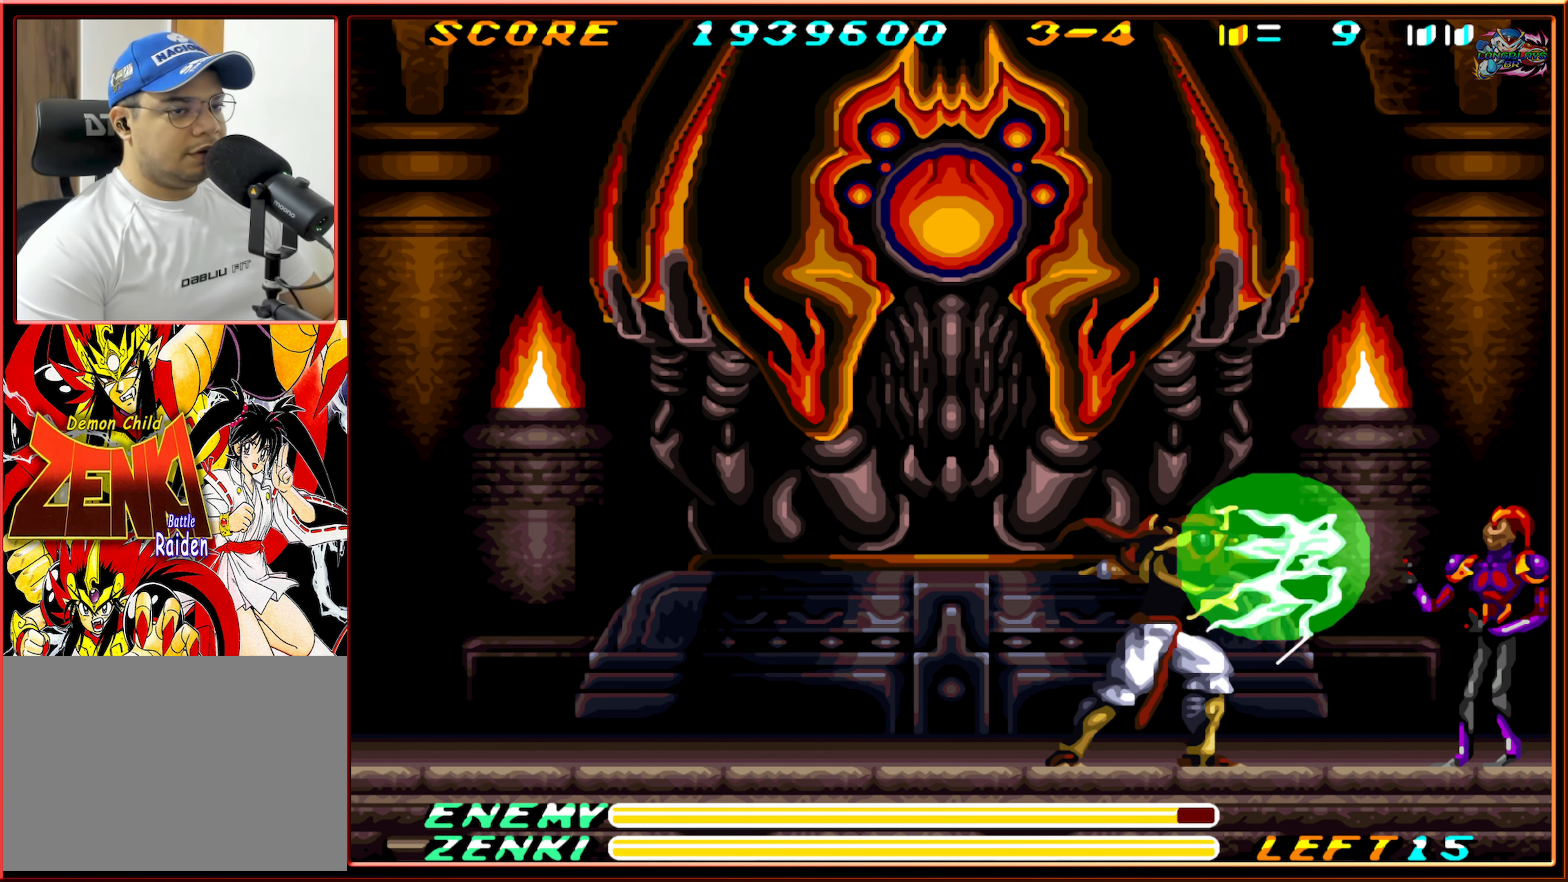
{"buttons": ["Y"], "events": [[17, "Y", "down"]]}
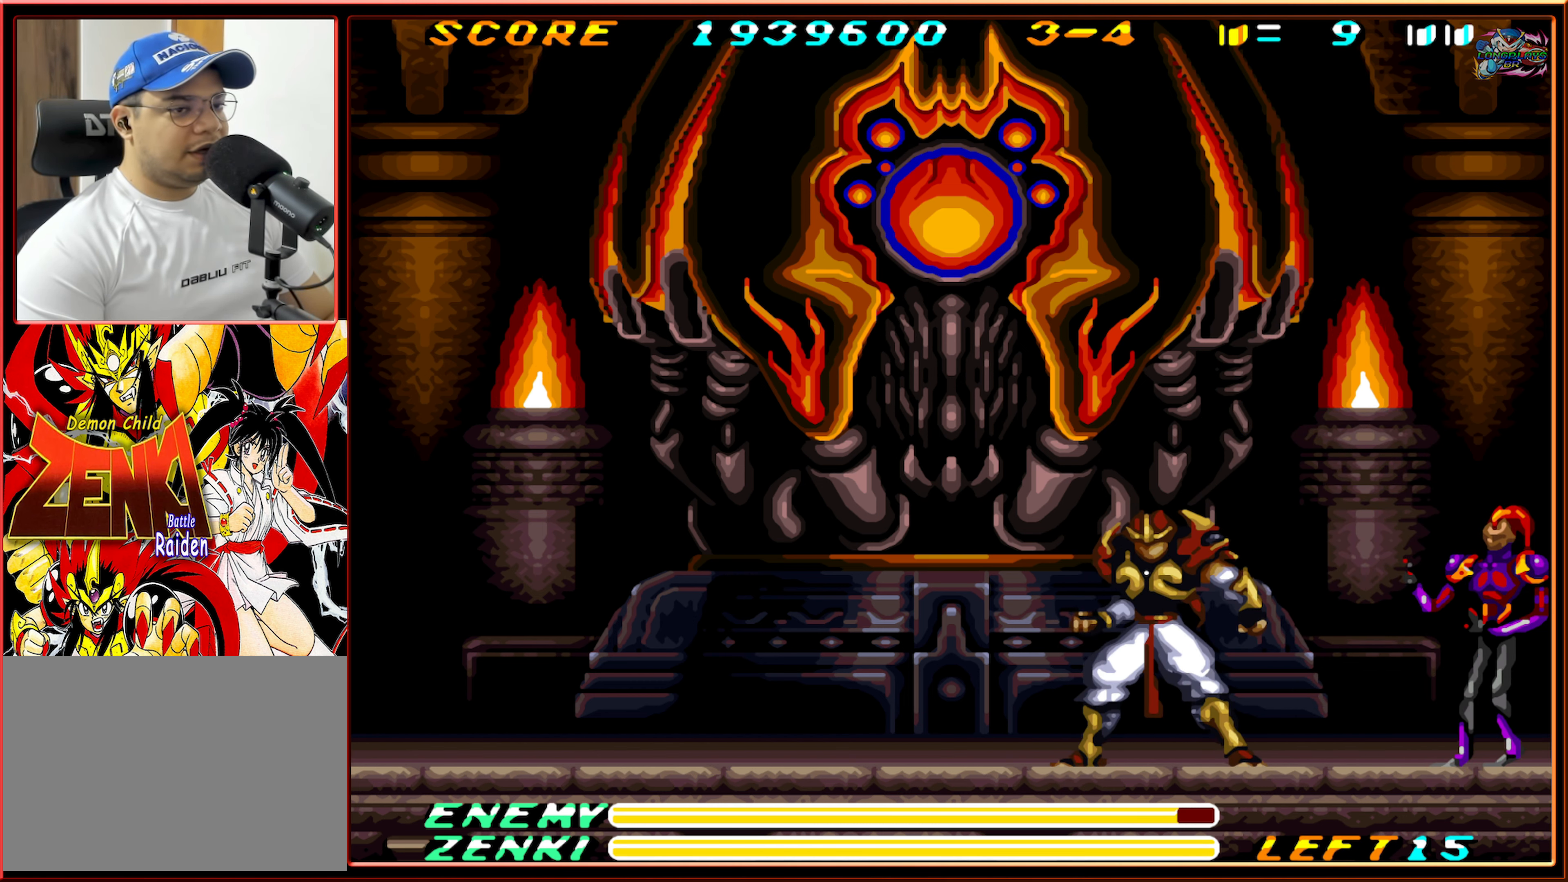
{"buttons": ["Y"], "events": []}
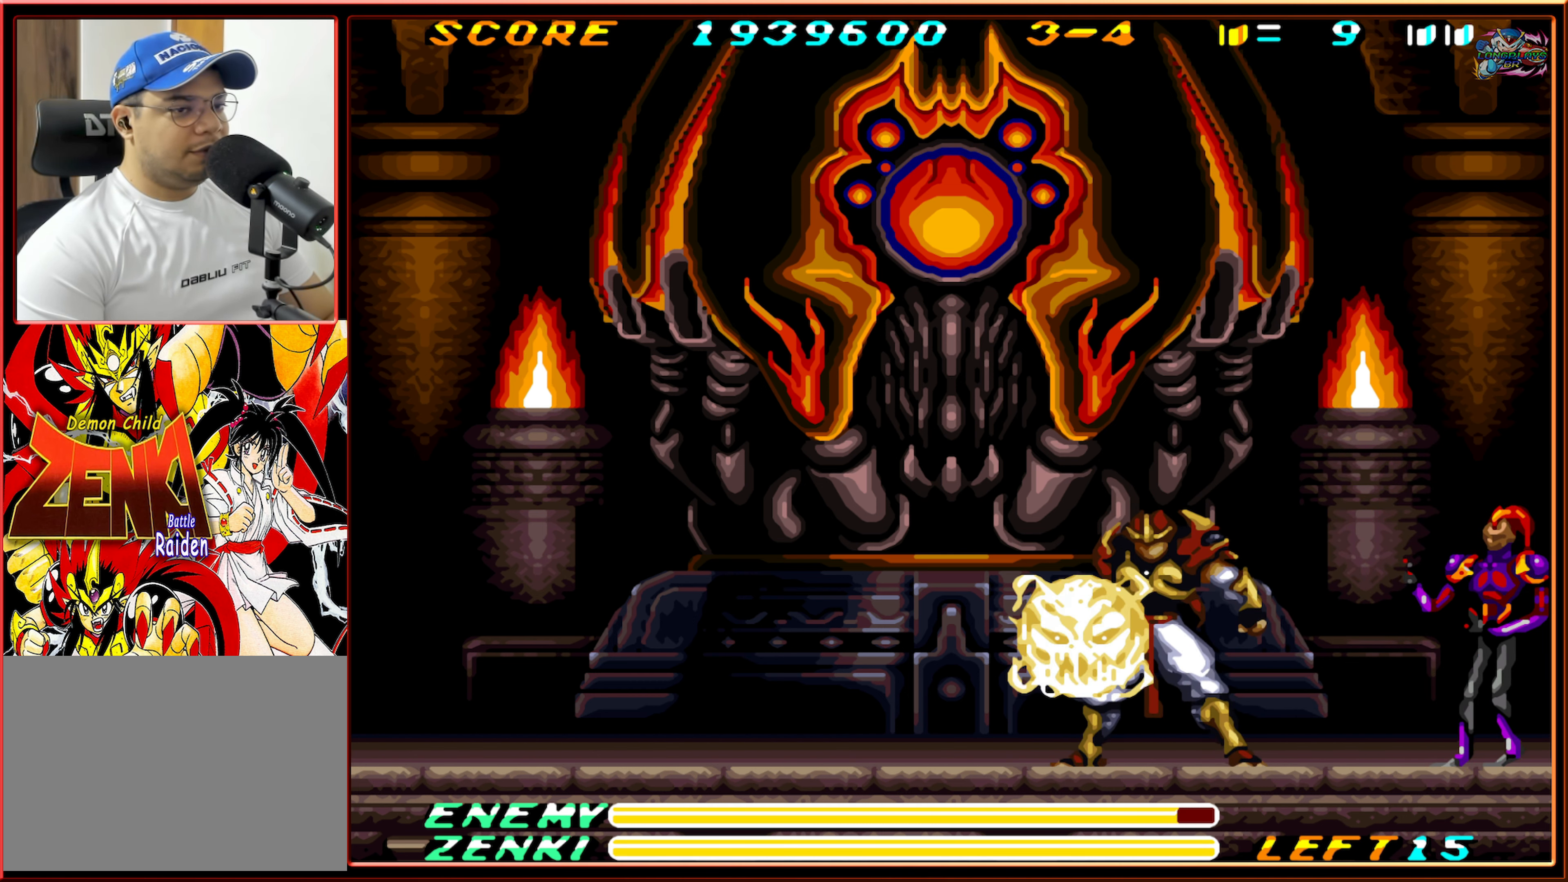
{"buttons": [], "events": [[100, "Y", "up"]]}
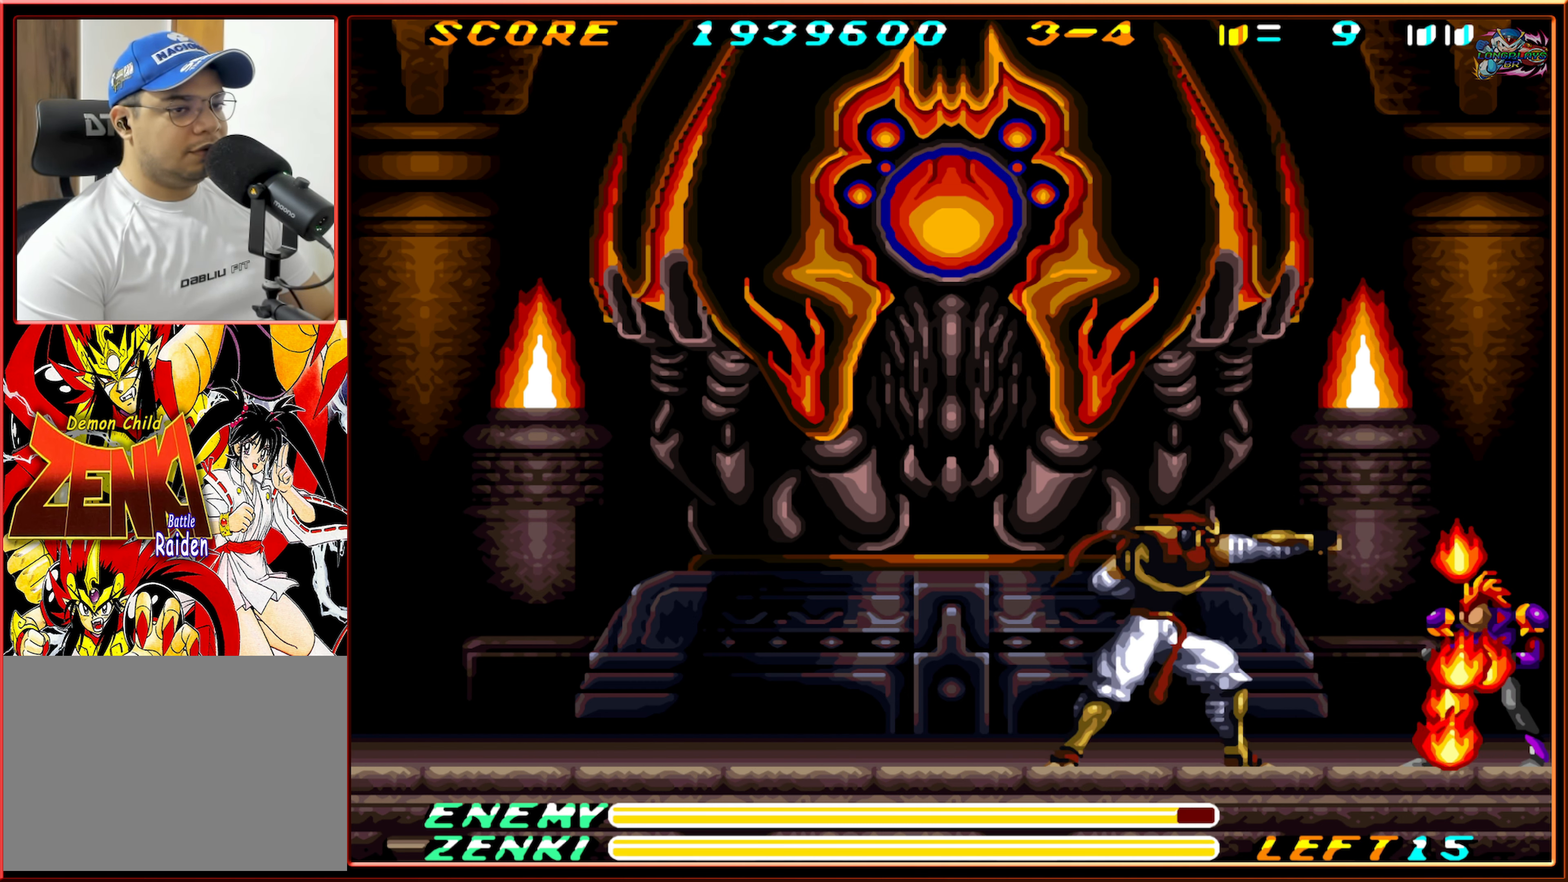
{"buttons": ["DPAD_RIGHT"], "events": [[150, "DPAD_RIGHT", "down"]]}
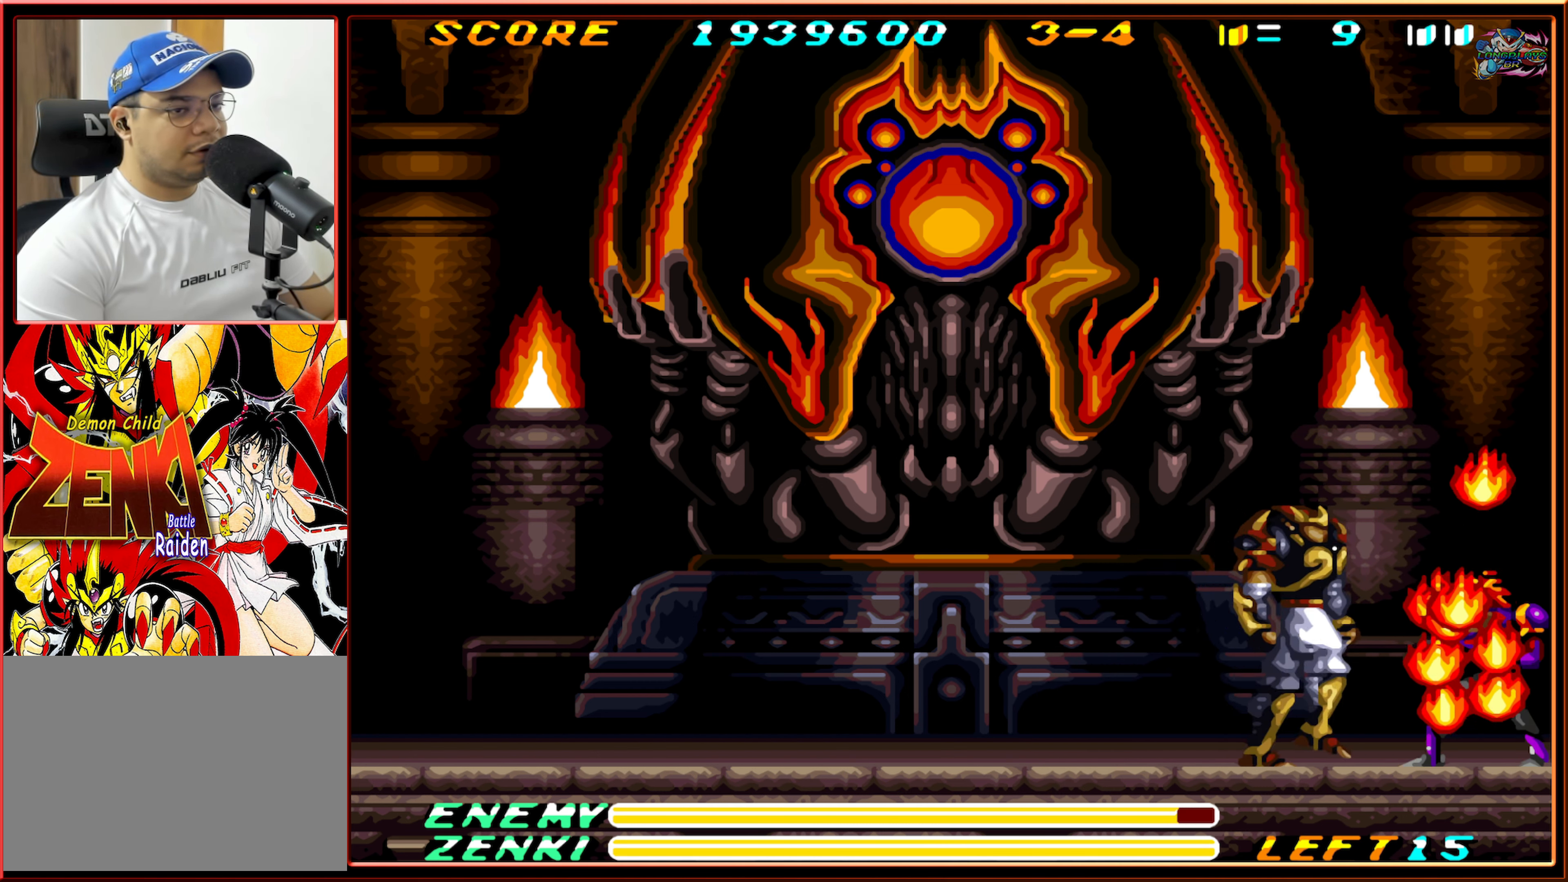
{"buttons": ["Y", "DPAD_UP"], "events": [[17, "DPAD_RIGHT", "up"], [100, "DPAD_UP", "down"], [150, "Y", "down"], [250, "Y", "up"], [317, "Y", "down"], [383, "Y", "up"], [450, "Y", "down"]]}
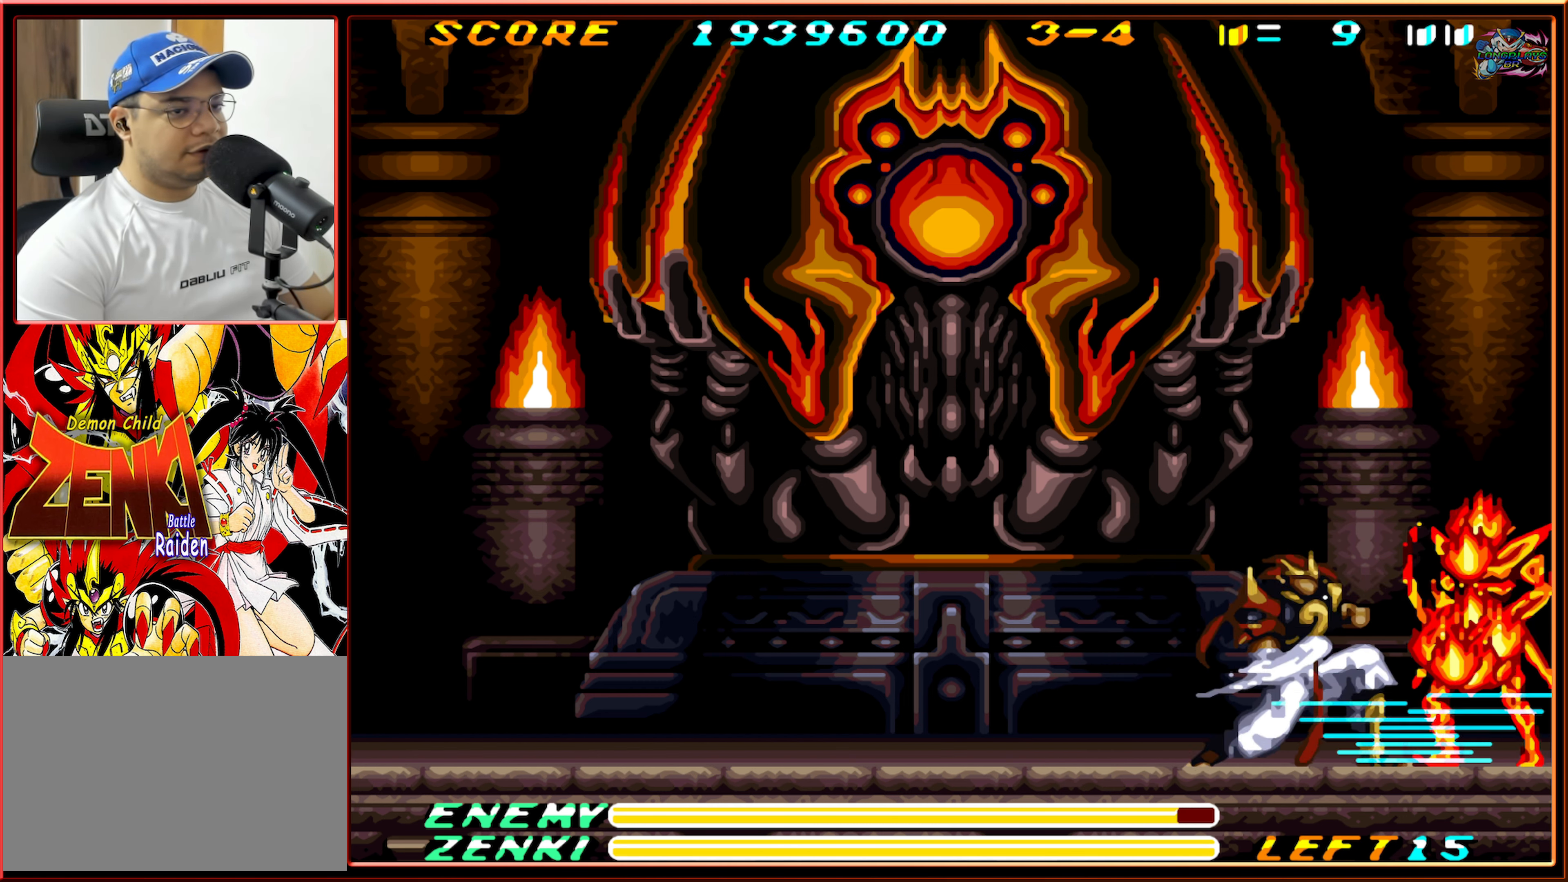
{"buttons": ["DPAD_UP"], "events": [[50, "Y", "up"], [117, "Y", "down"], [200, "Y", "up"], [267, "Y", "down"], [350, "Y", "up"], [433, "Y", "down"], [500, "Y", "up"]]}
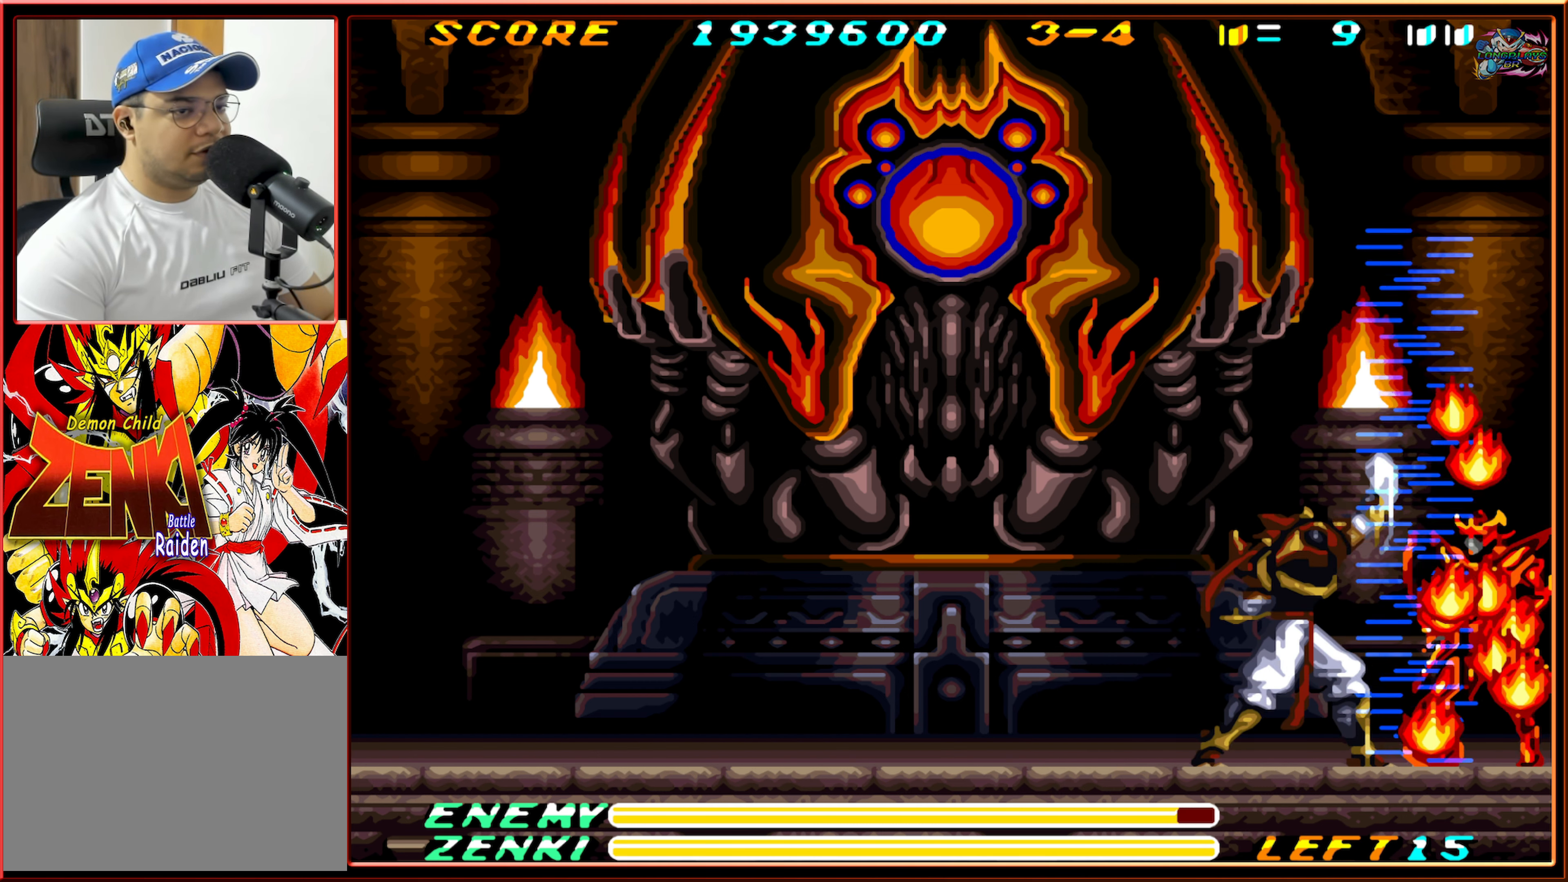
{"buttons": ["DPAD_UP"], "events": [[84, "Y", "down"], [150, "Y", "up"], [217, "Y", "down"], [300, "Y", "up"], [384, "Y", "down"], [467, "Y", "up"]]}
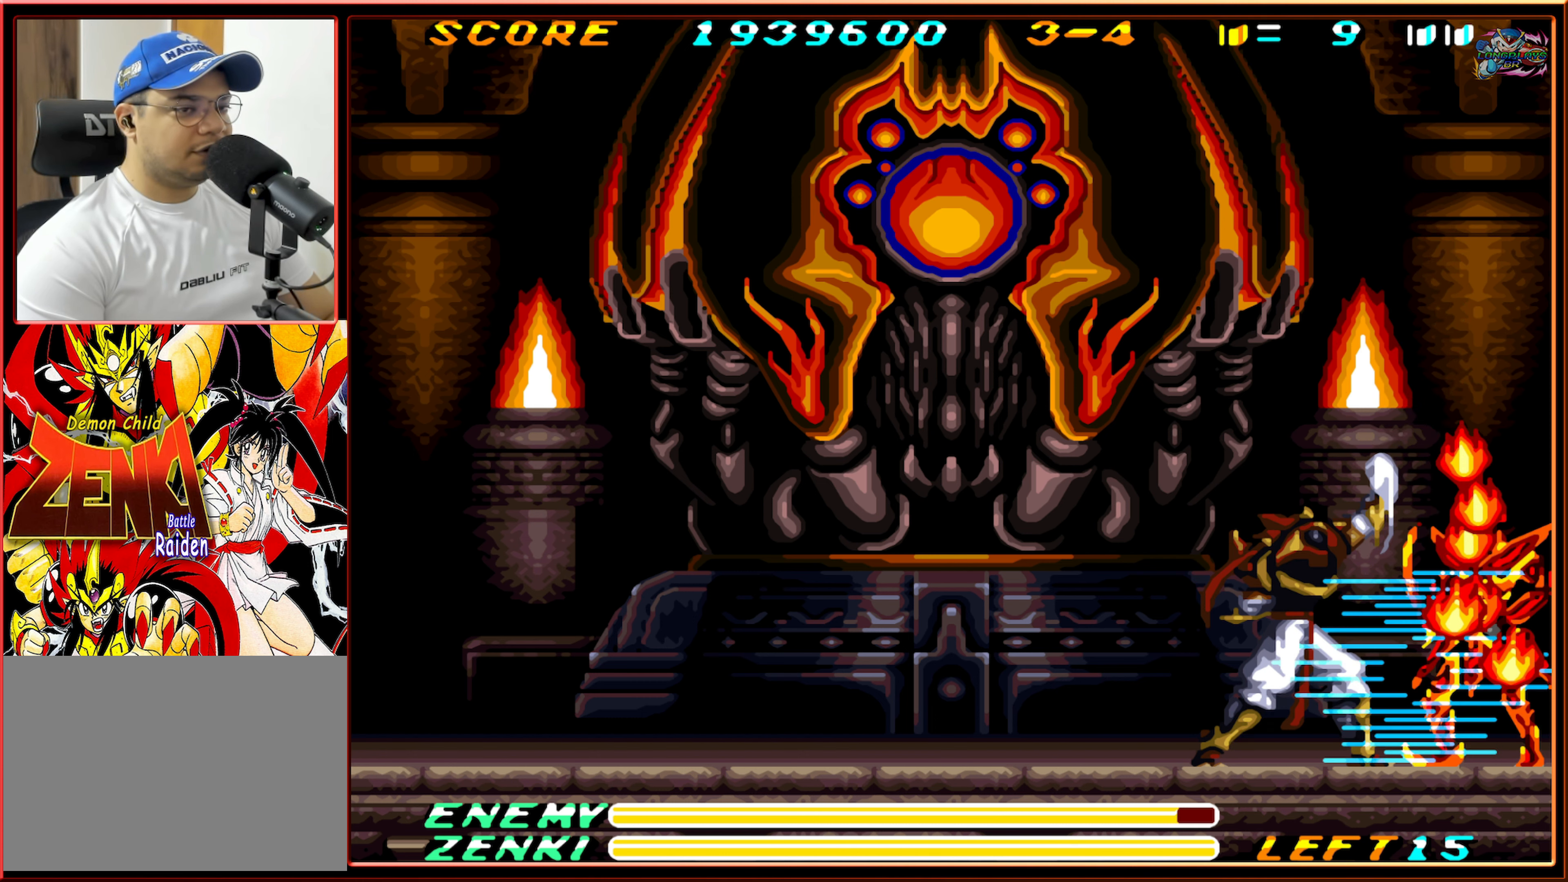
{"buttons": ["DPAD_UP"], "events": [[34, "Y", "down"], [117, "Y", "up"], [200, "Y", "down"], [250, "Y", "up"], [350, "Y", "down"], [400, "Y", "up"]]}
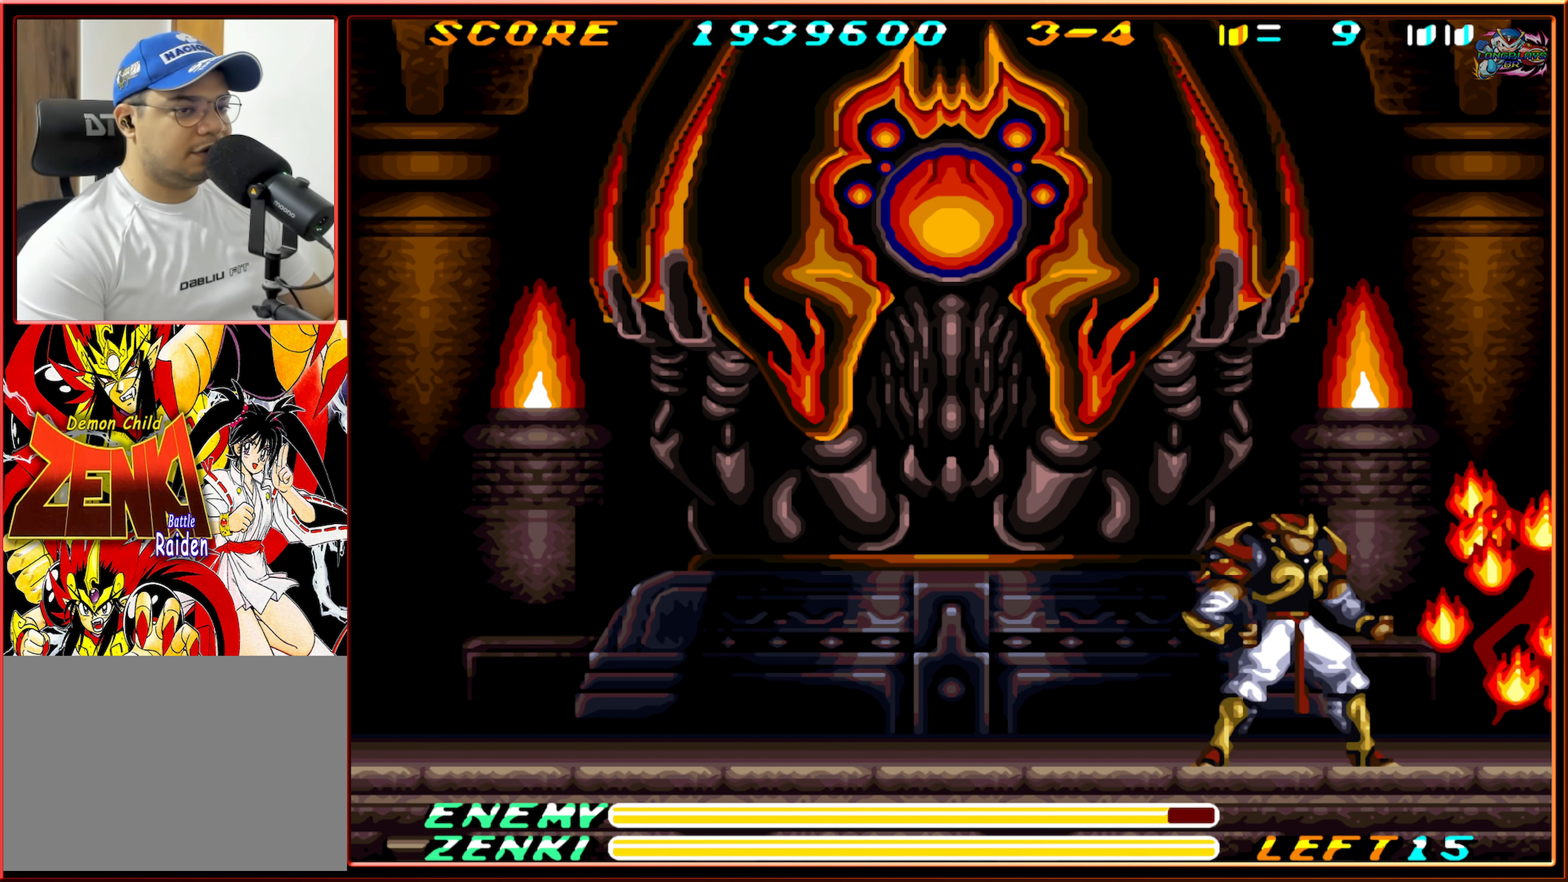
{"buttons": ["Y"], "events": [[100, "DPAD_UP", "up"], [300, "Y", "down"]]}
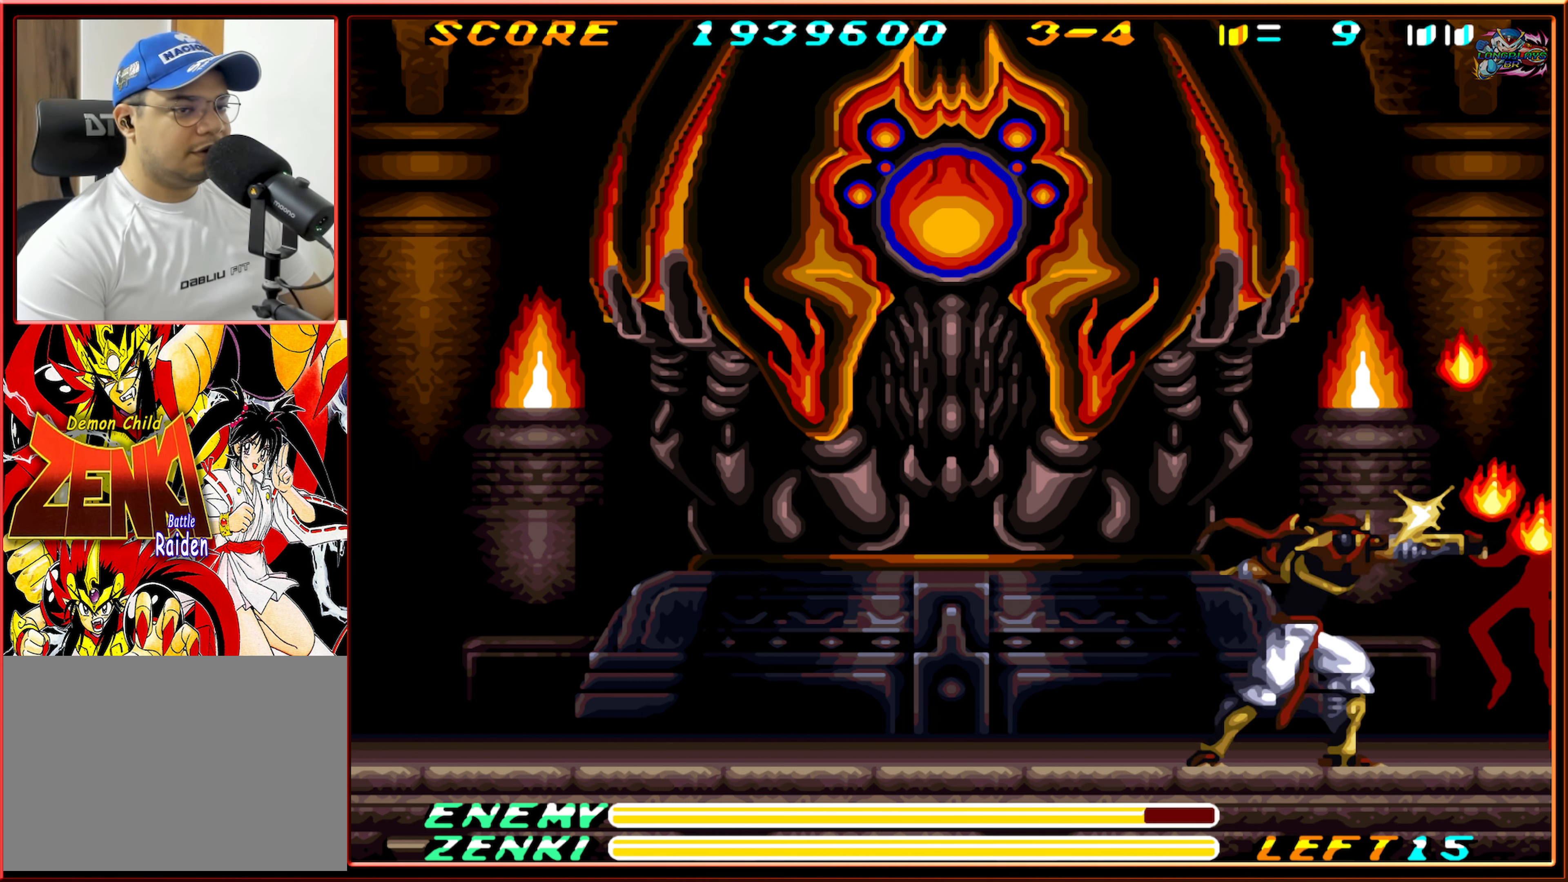
{"buttons": ["Y"], "events": []}
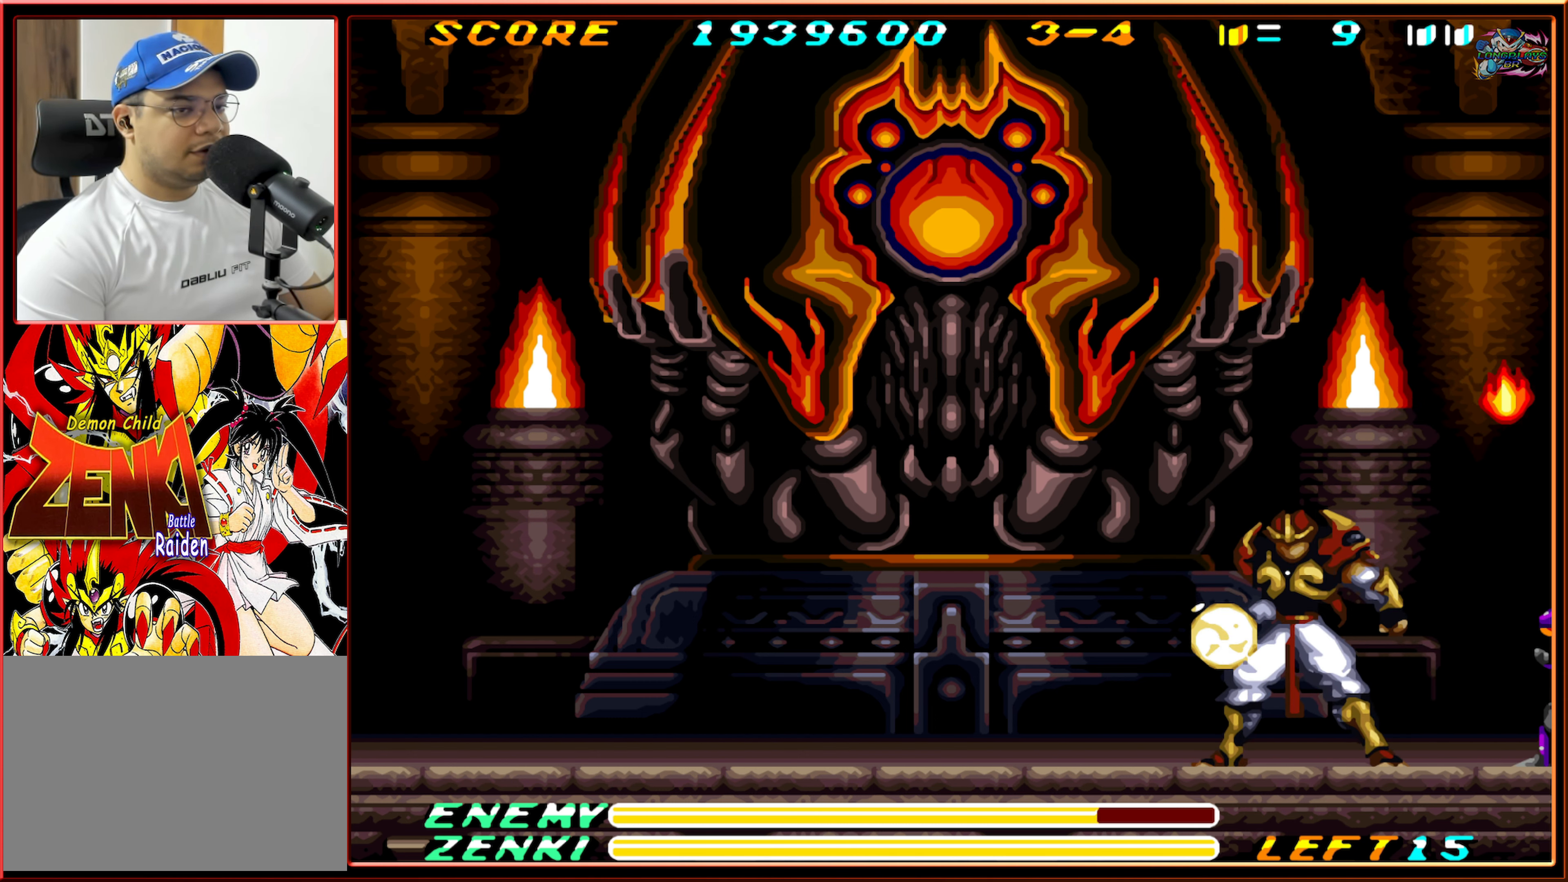
{"buttons": [], "events": [[350, "Y", "up"]]}
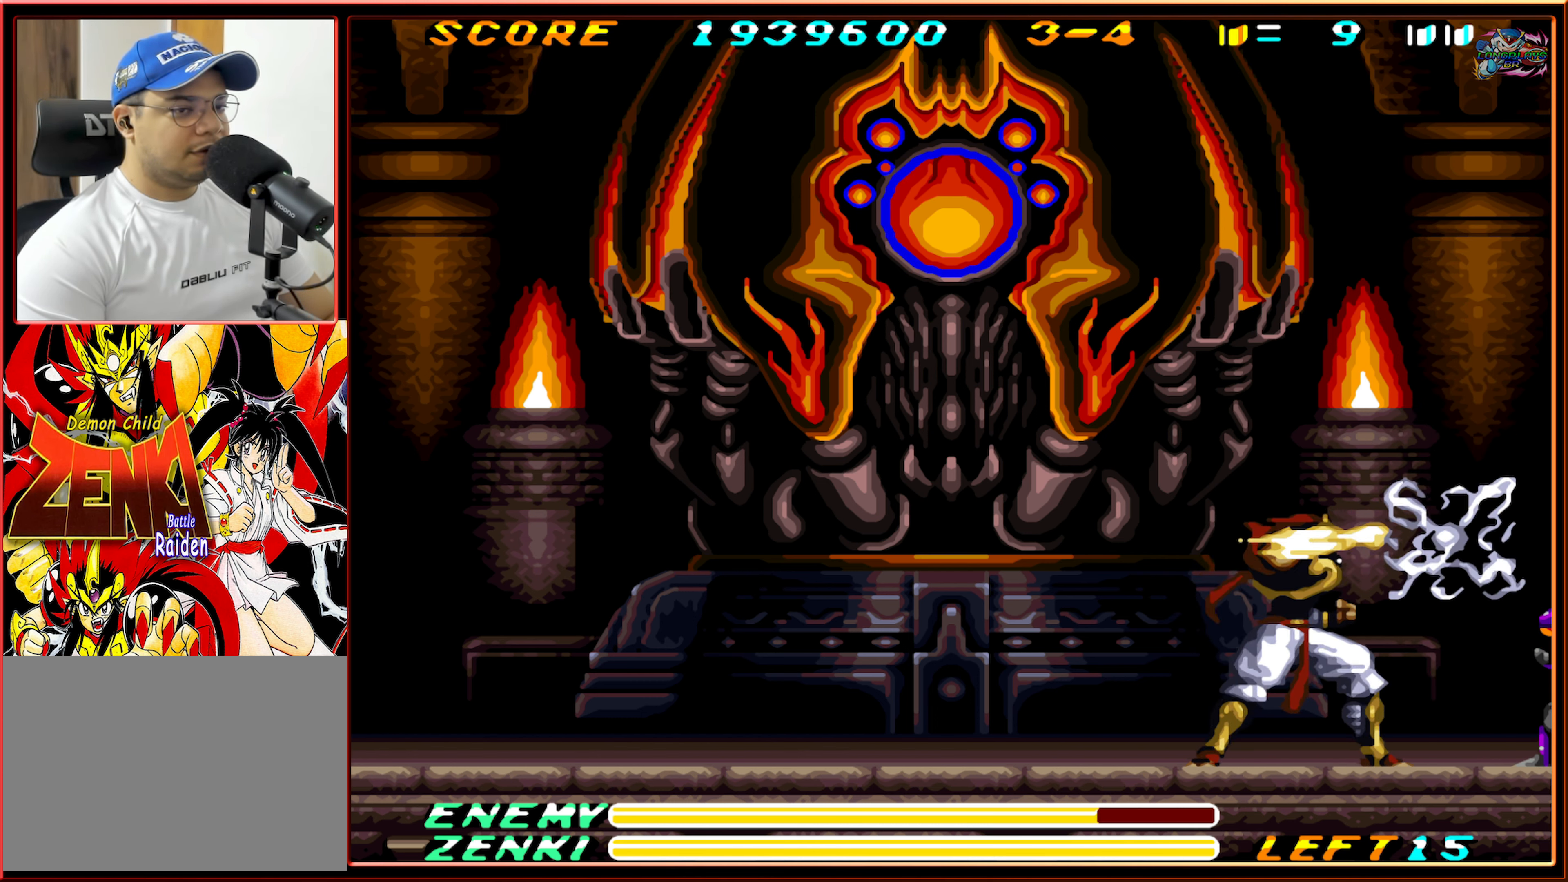
{"buttons": ["DPAD_LEFT"], "events": [[150, "DPAD_LEFT", "down"]]}
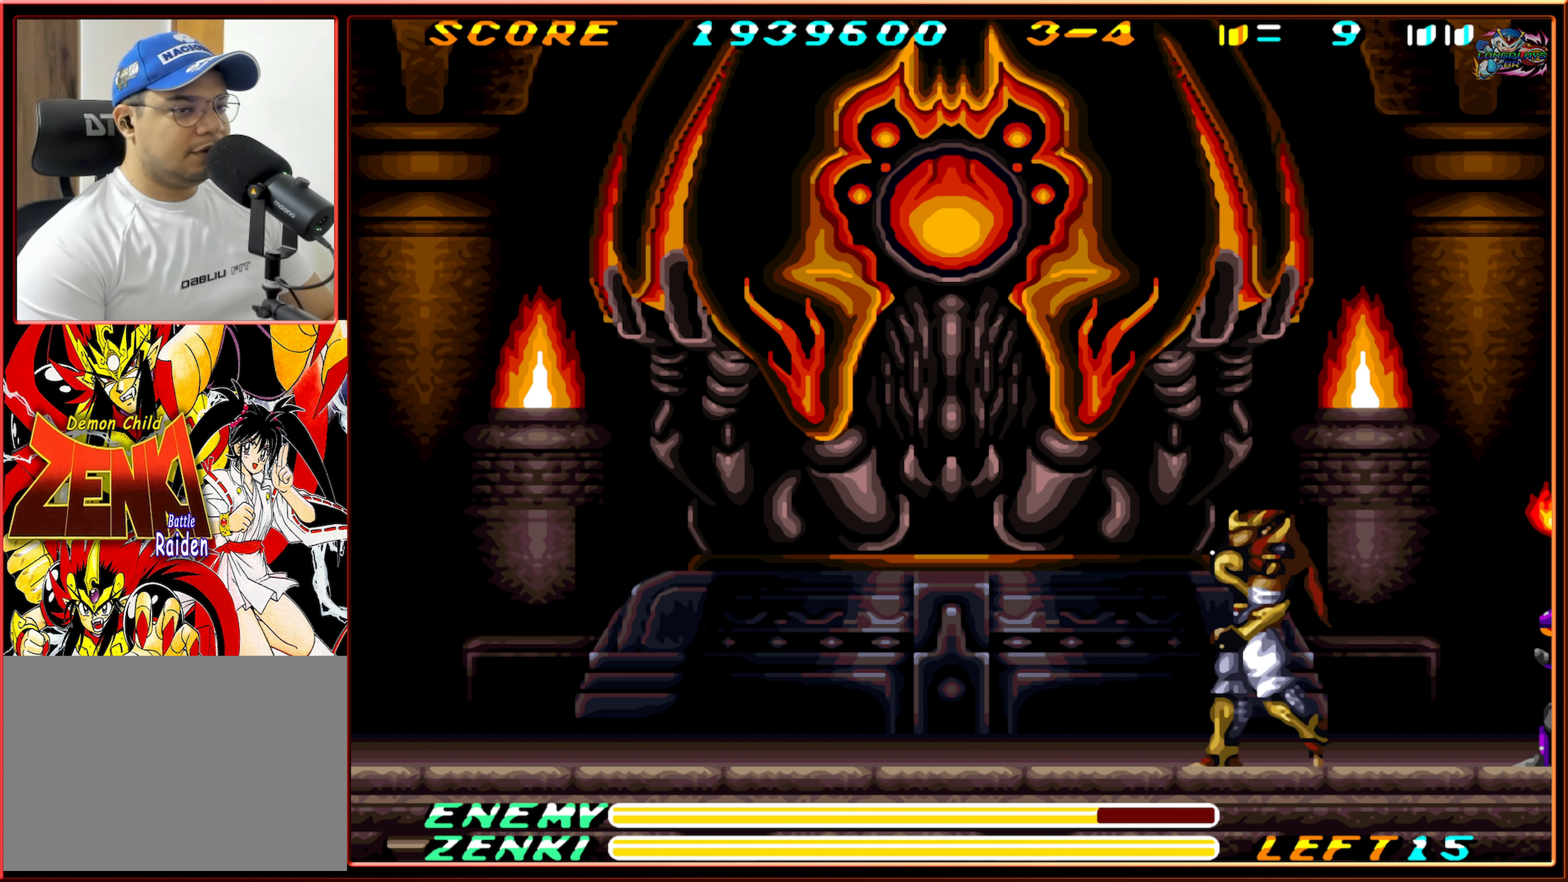
{"buttons": ["Y", "DPAD_UP"], "events": [[17, "DPAD_LEFT", "up"], [67, "DPAD_RIGHT", "down"], [350, "DPAD_UP", "down"], [400, "DPAD_RIGHT", "up"], [450, "Y", "down"]]}
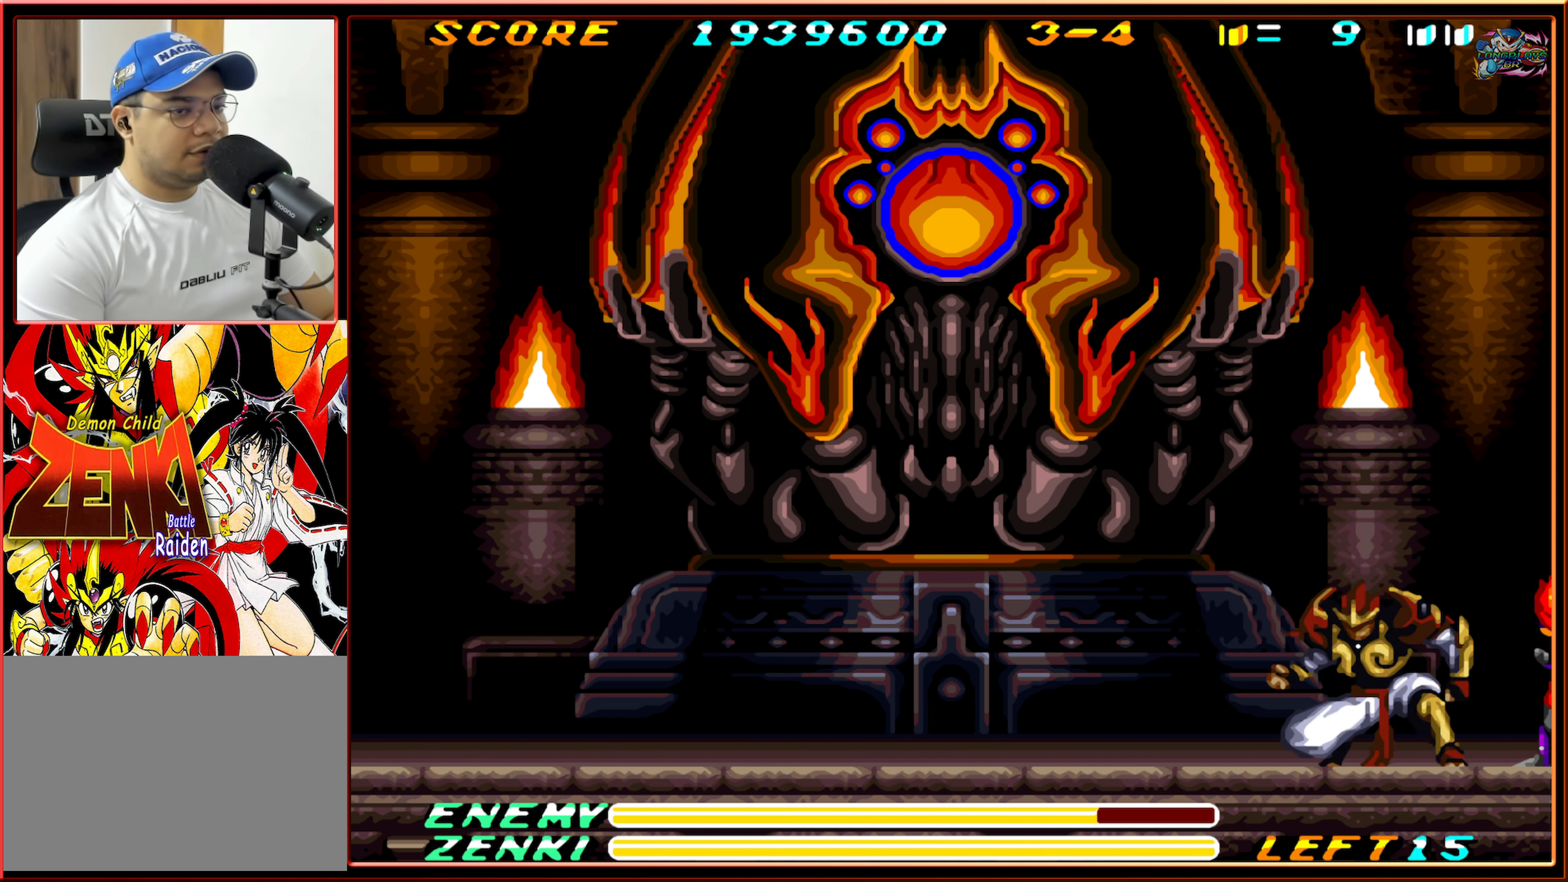
{"buttons": ["Y", "DPAD_UP"], "events": [[50, "Y", "up"], [117, "Y", "down"], [184, "Y", "up"], [250, "Y", "down"], [350, "Y", "up"], [417, "Y", "down"]]}
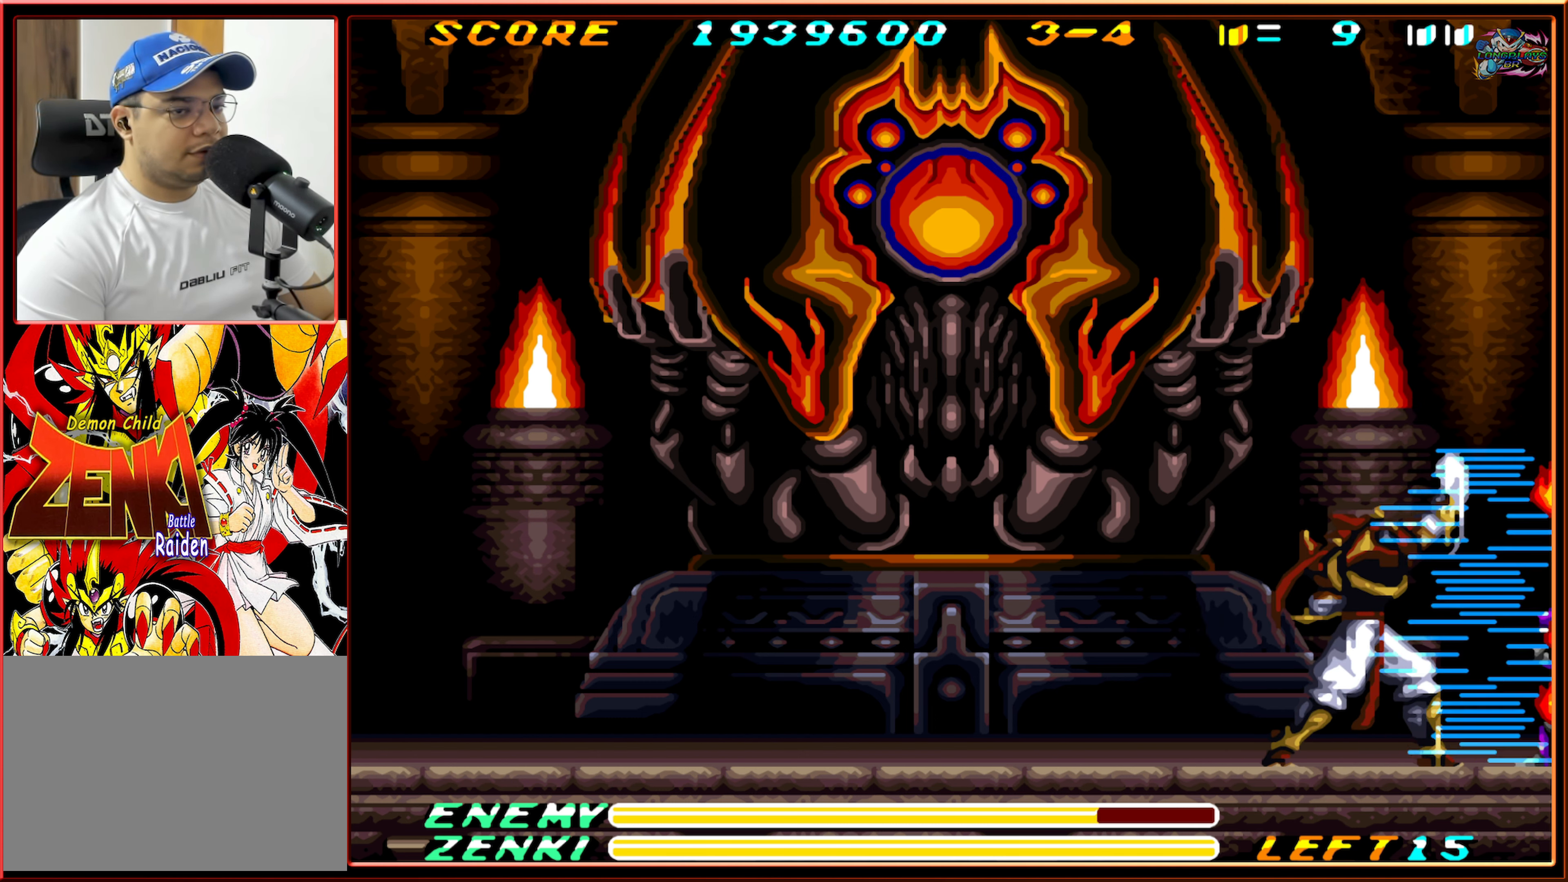
{"buttons": ["DPAD_UP"], "events": [[17, "Y", "up"], [100, "Y", "down"], [167, "Y", "up"], [250, "Y", "down"], [317, "Y", "up"], [400, "Y", "down"], [500, "Y", "up"]]}